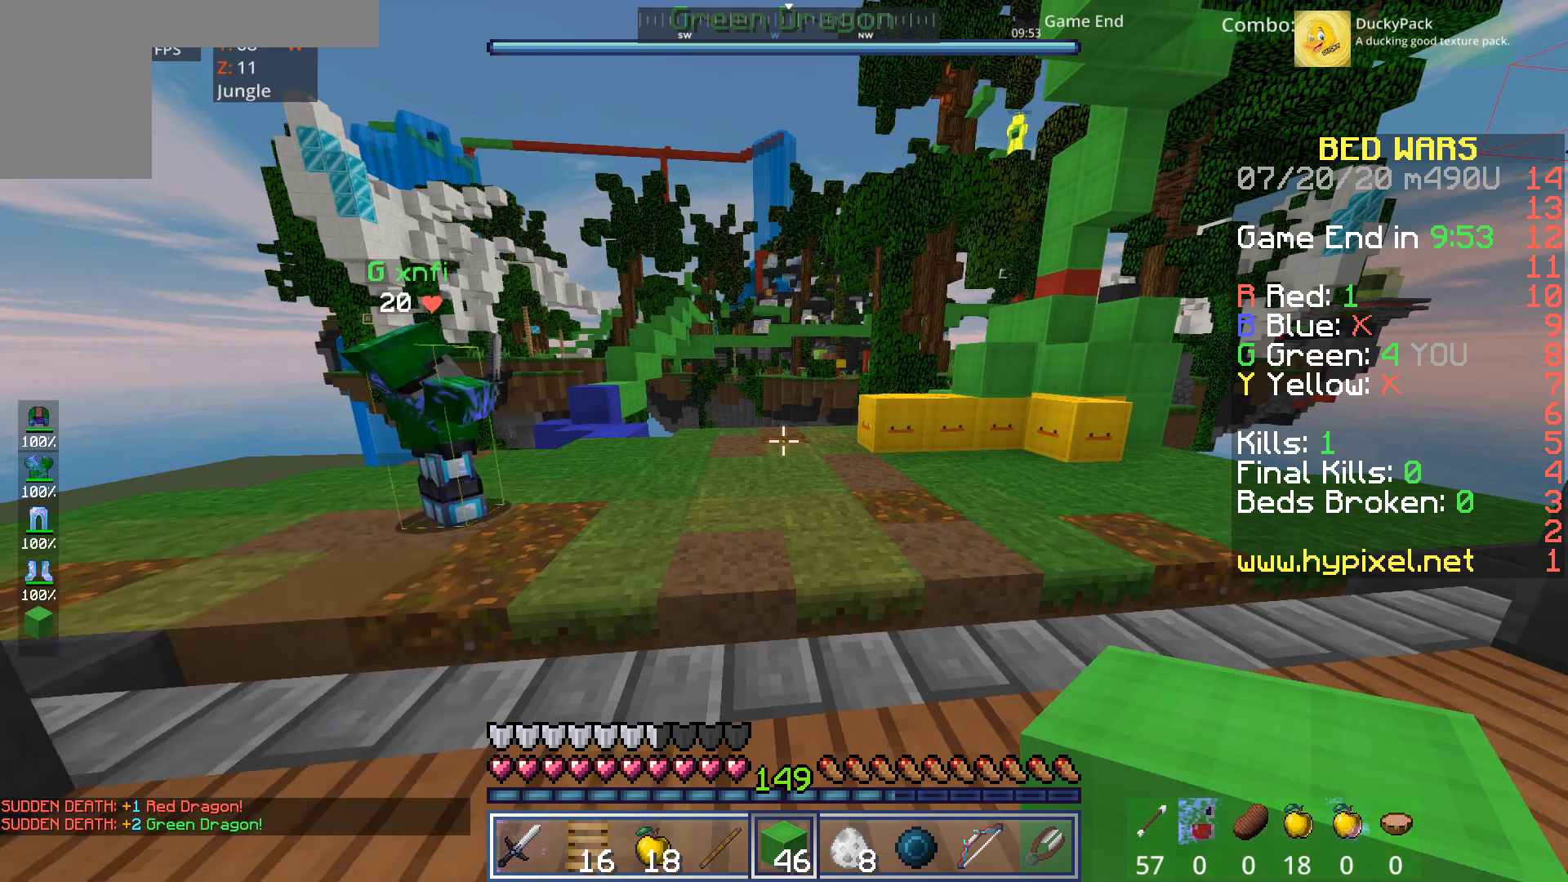
Gameplay with keyboard and mouse; each line is a JSON object with the keys and mouse buttons held at the frame after it. "events" lists presses ("down") and releases ("up") of "a", "d", "s", "space", "w", "mouse_left" and "mouse_right" between this image and that frame as [ms after this image, input, new state], when the widget could be followed in between. "mouse_left", "mouse_right" = the "left", "right" buttons of the "mouse" list. No other keys are recorded. Fast repeated clicks can show as one long hold. Mouse movement is not recorded.
{"keys": ["d"], "mouse": [], "events": [[480, "d", "down"], [480, "s", "up"]]}
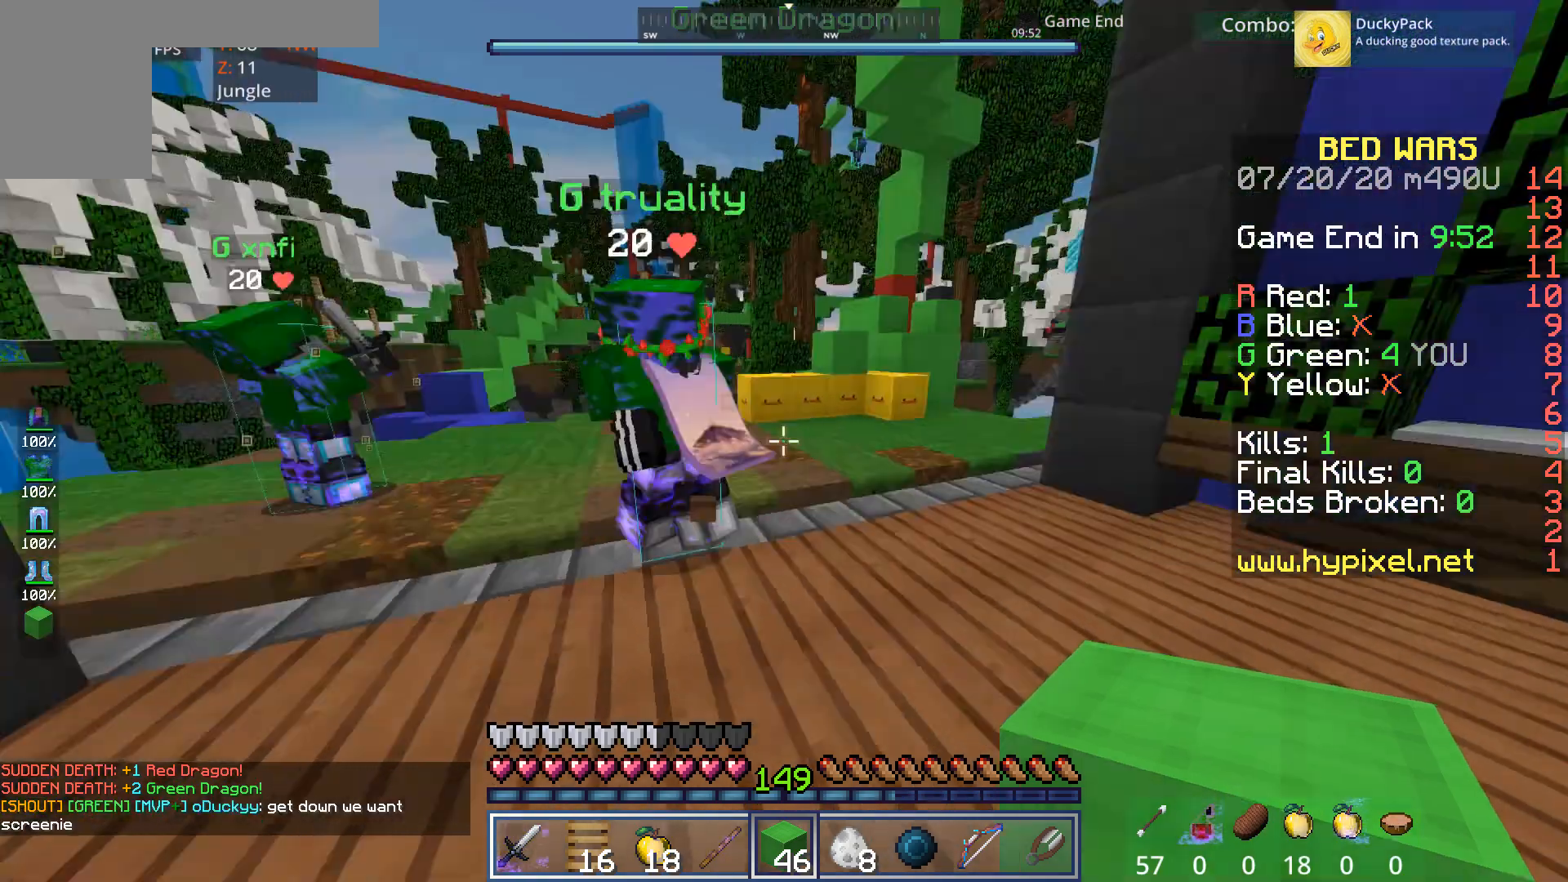
{"keys": ["w"], "mouse": [], "events": [[400, "w", "down"], [440, "d", "up"]]}
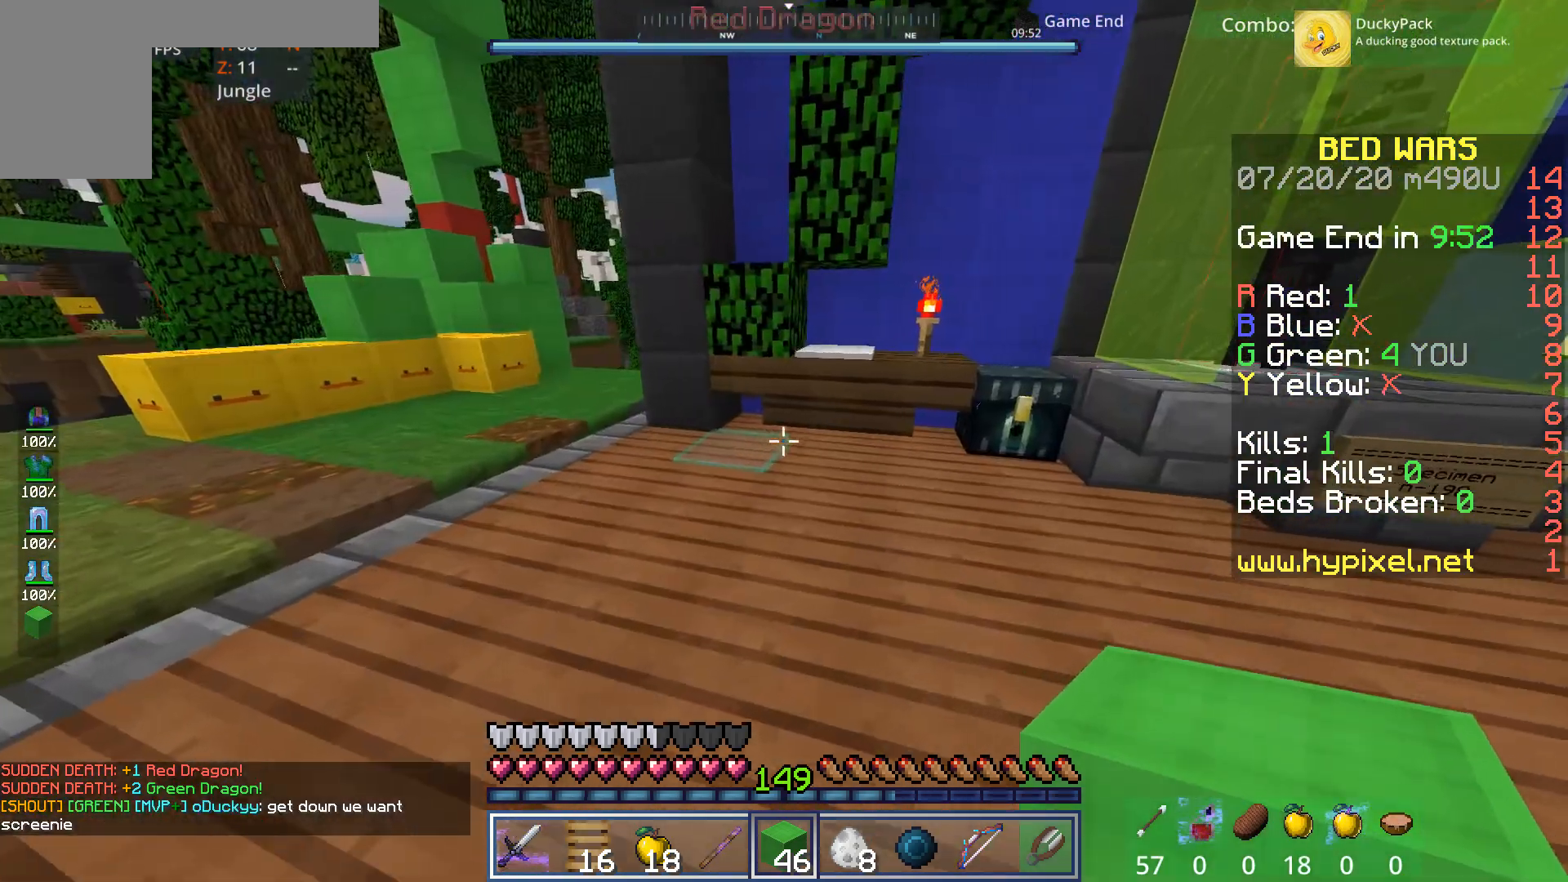
{"keys": ["w"], "mouse": [], "events": []}
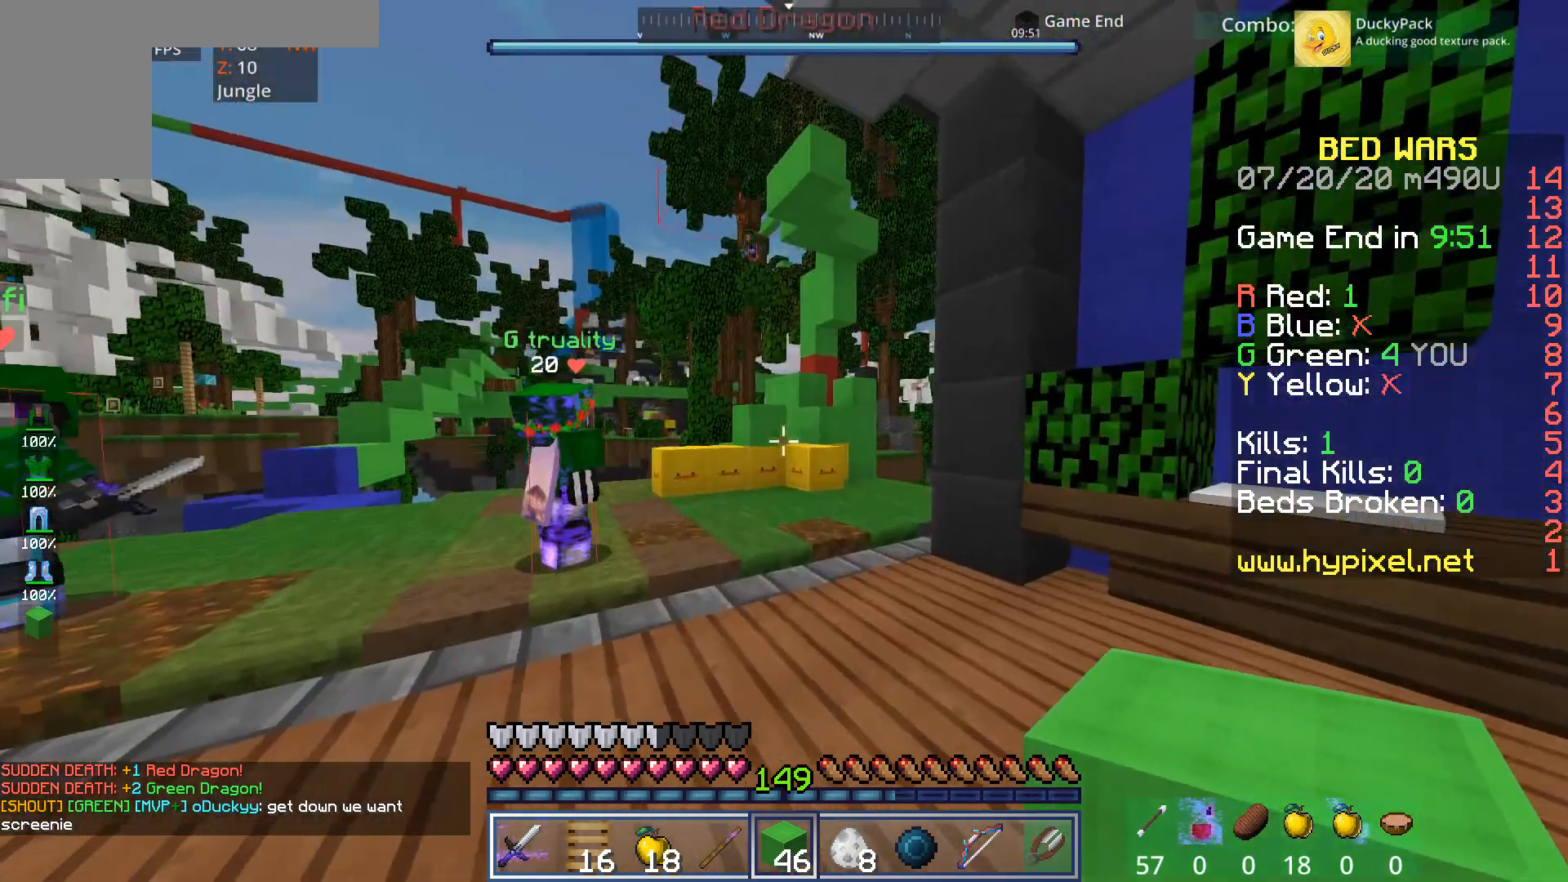
{"keys": ["a", "w"], "mouse": [], "events": [[480, "a", "down"]]}
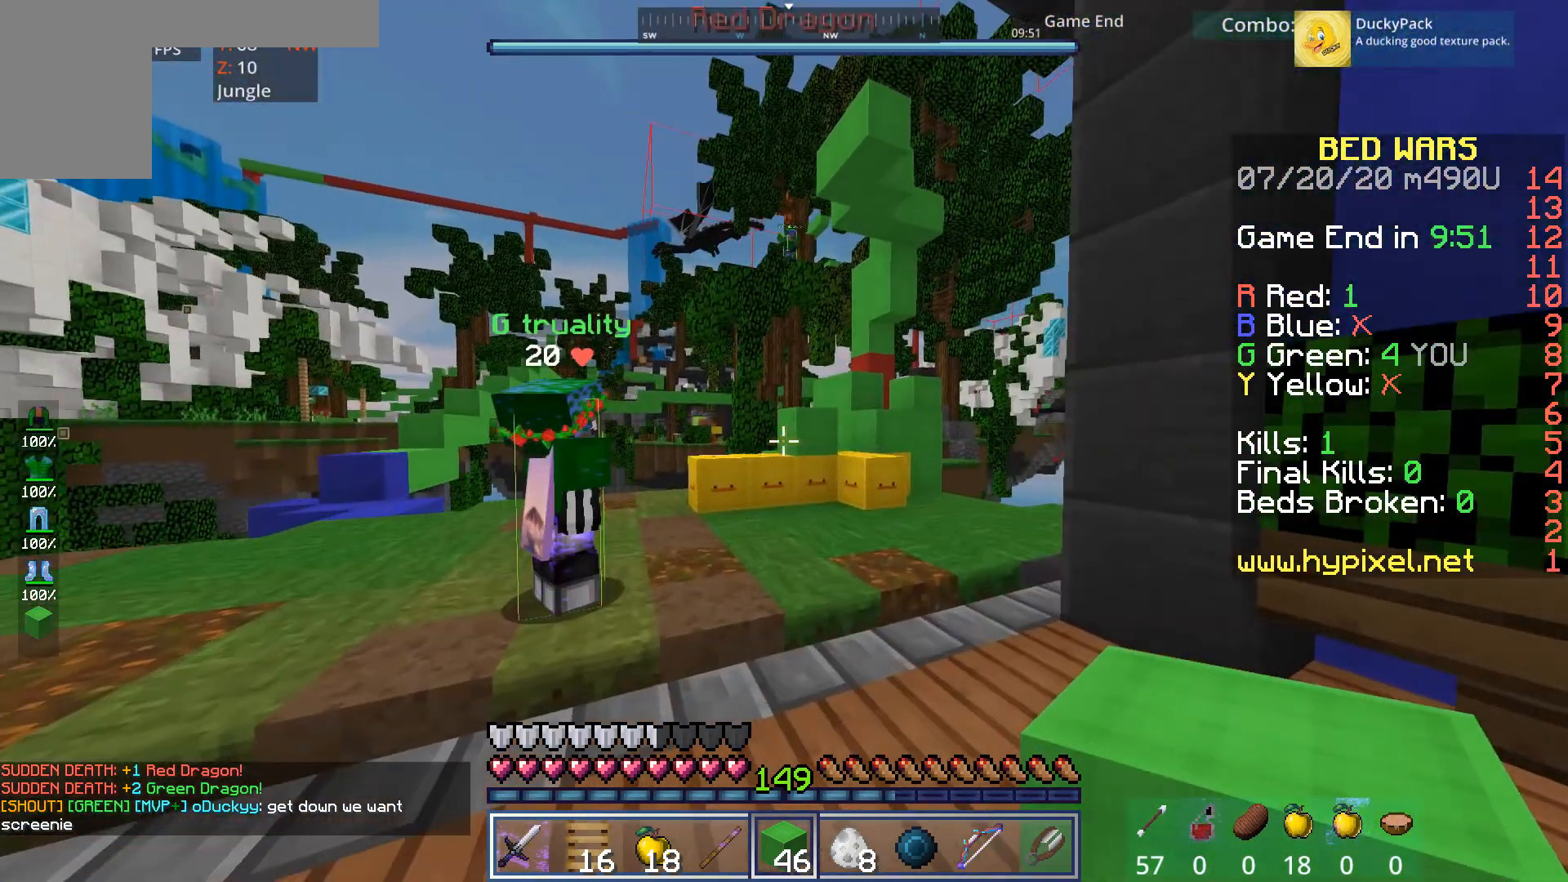
{"keys": ["a", "w"], "mouse": [], "events": []}
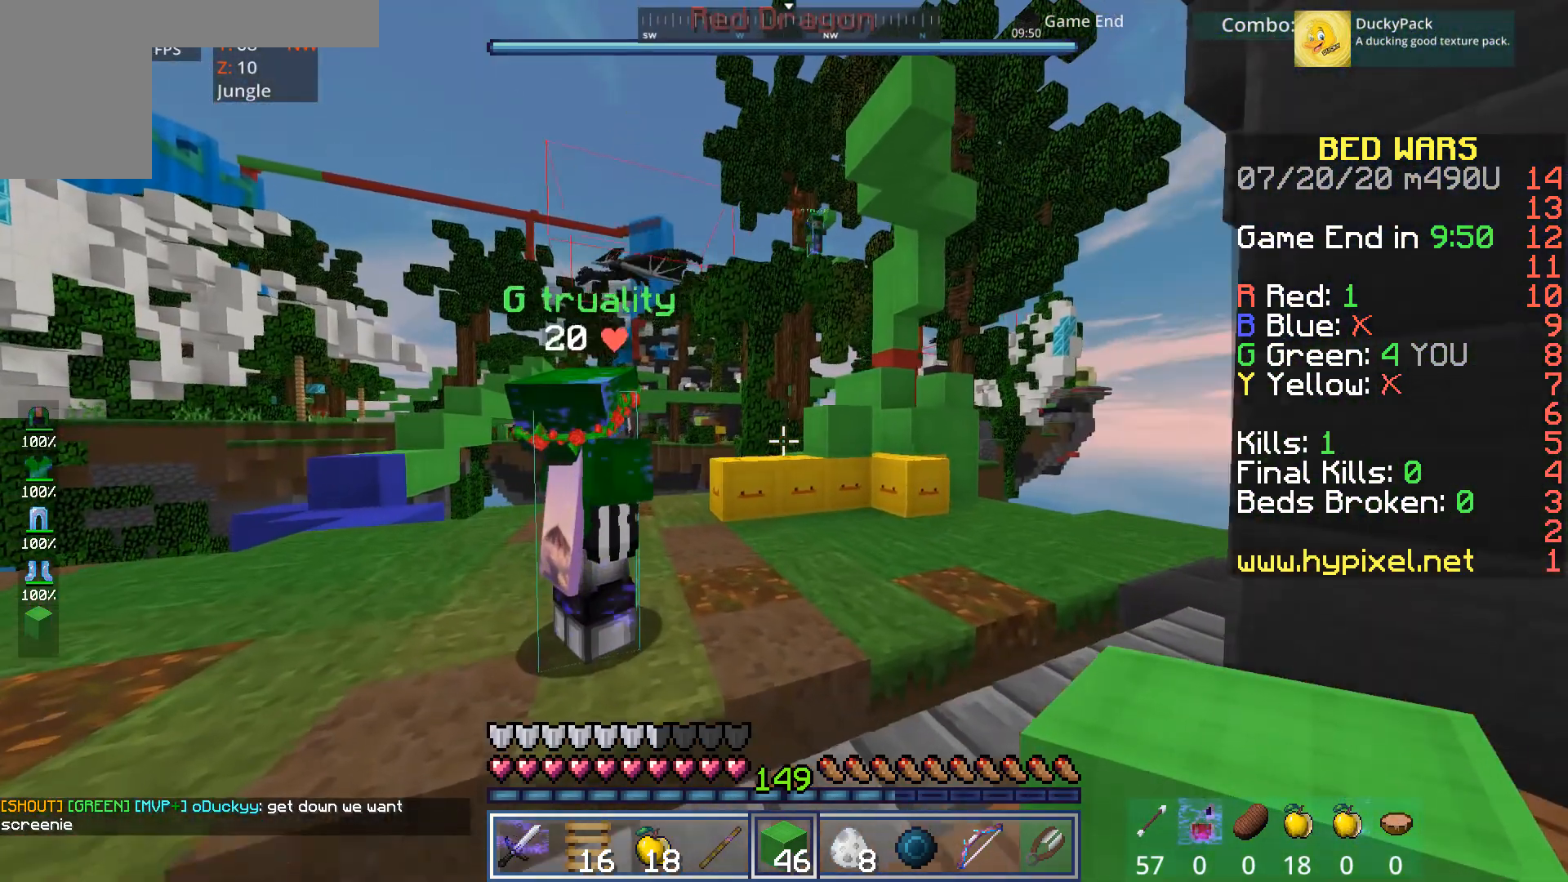
{"keys": [], "mouse": [], "events": [[400, "w", "up"], [520, "a", "up"]]}
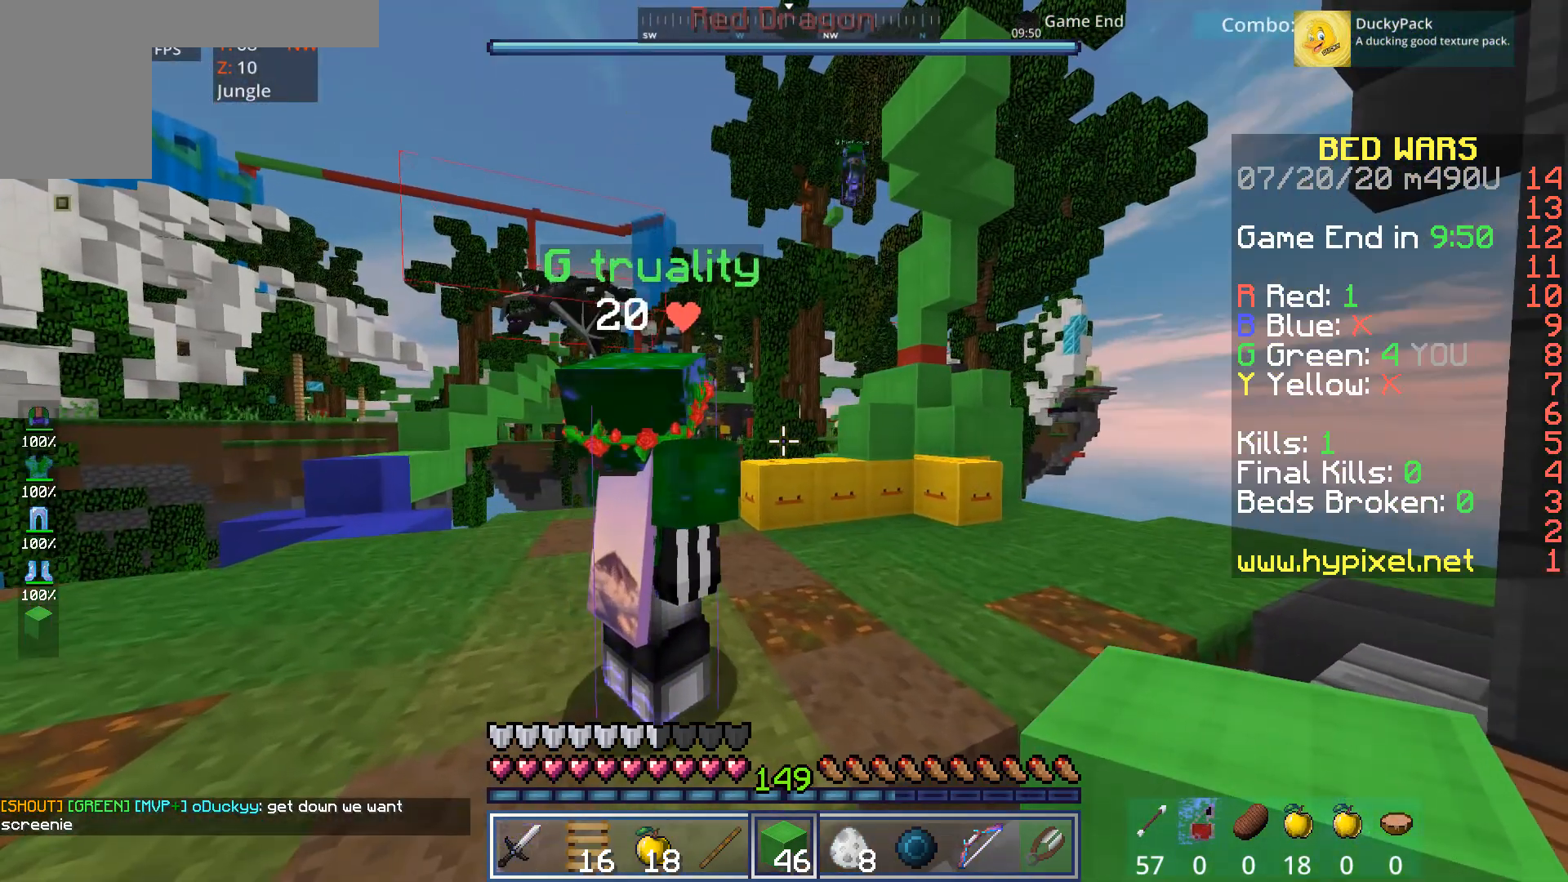
{"keys": ["a", "s"], "mouse": [], "events": [[120, "s", "down"], [440, "a", "down"]]}
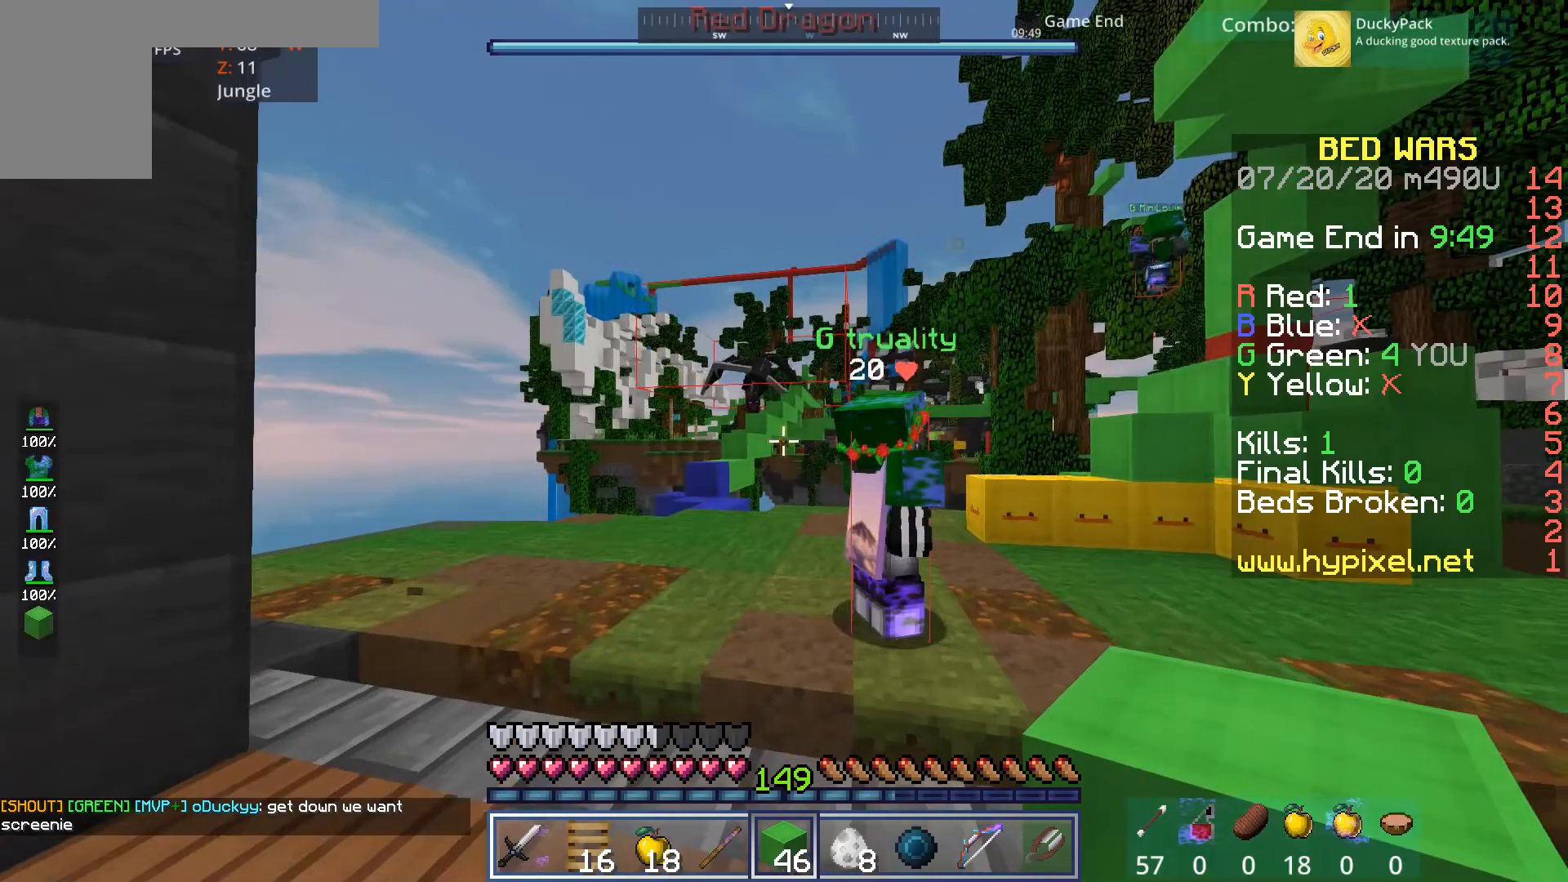
{"keys": [], "mouse": [], "events": [[160, "a", "up"], [320, "s", "up"]]}
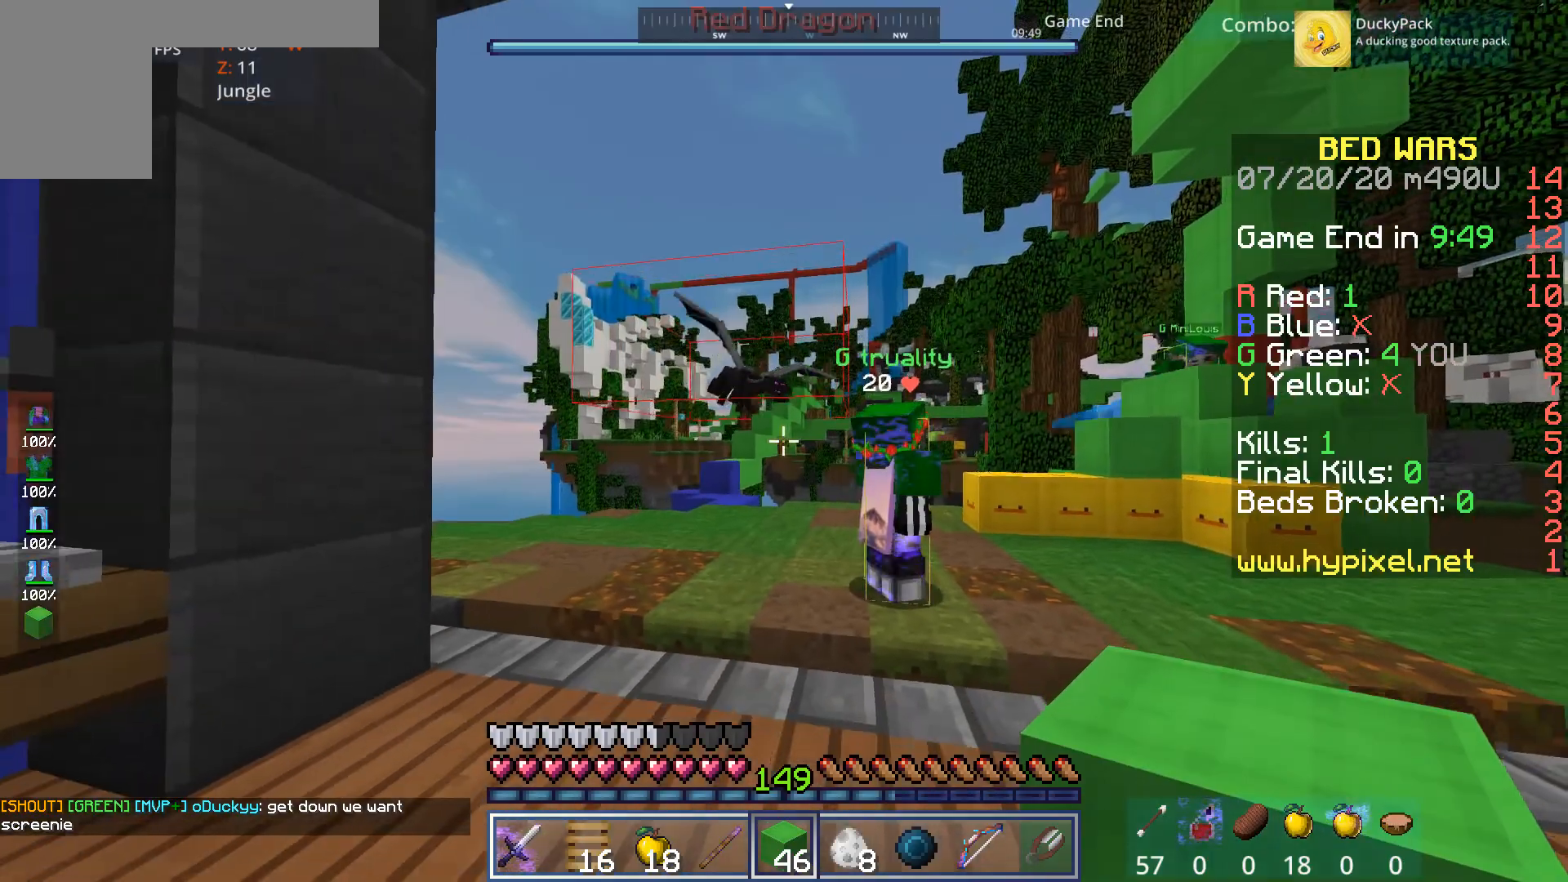
{"keys": ["w"], "mouse": [], "events": [[80, "s", "down"], [280, "s", "up"], [480, "w", "down"]]}
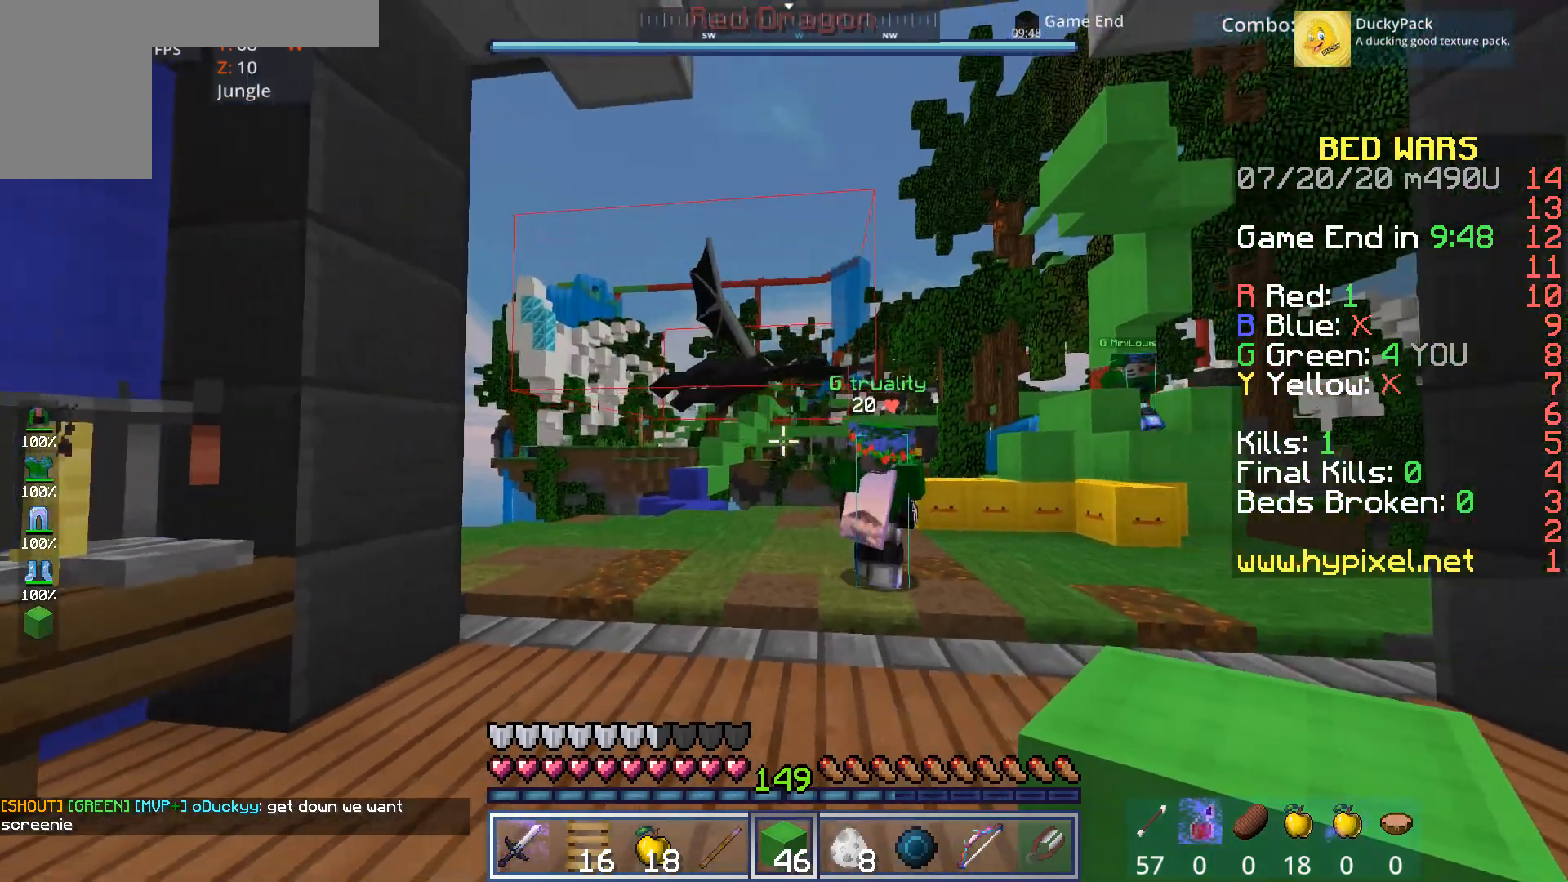
{"keys": [], "mouse": [], "events": [[480, "w", "up"]]}
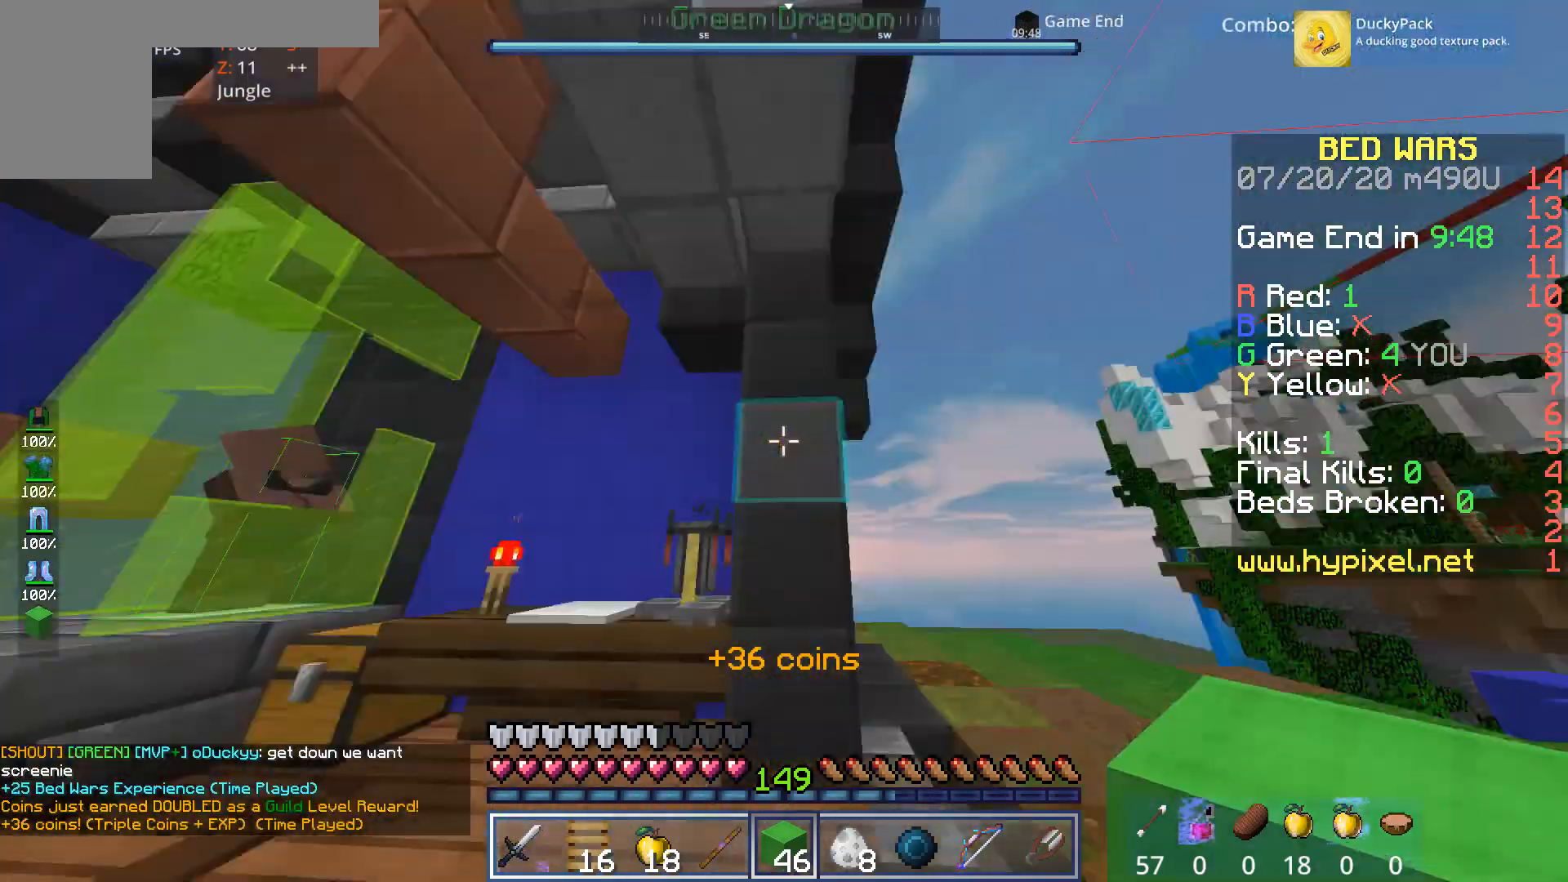
{"keys": ["a"], "mouse": [], "events": [[80, "a", "down"]]}
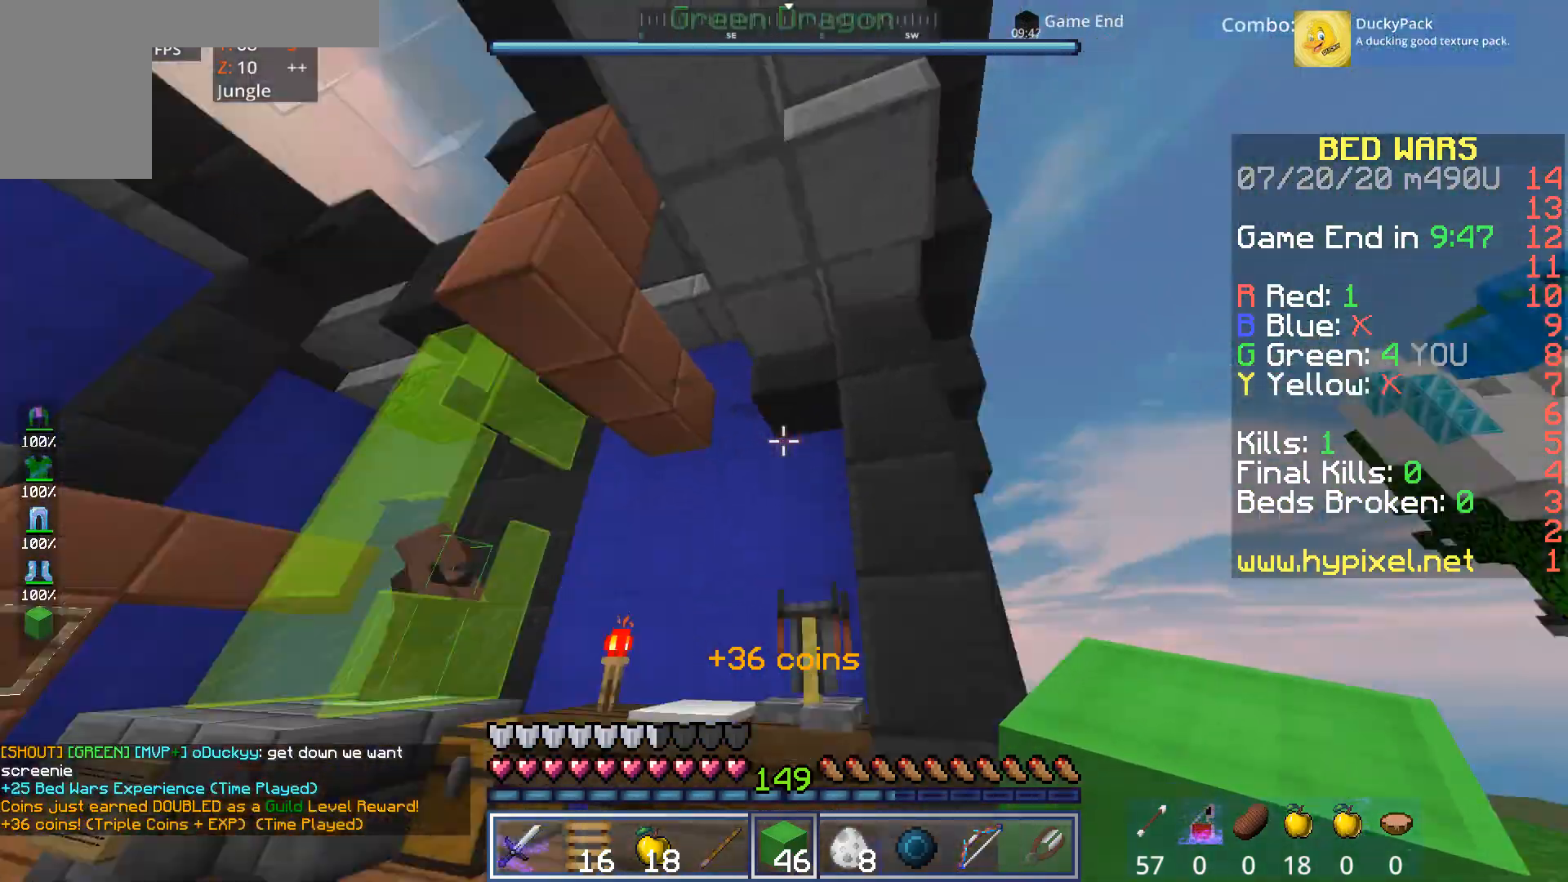
{"keys": ["w"], "mouse": [], "events": [[120, "a", "up"], [280, "w", "down"]]}
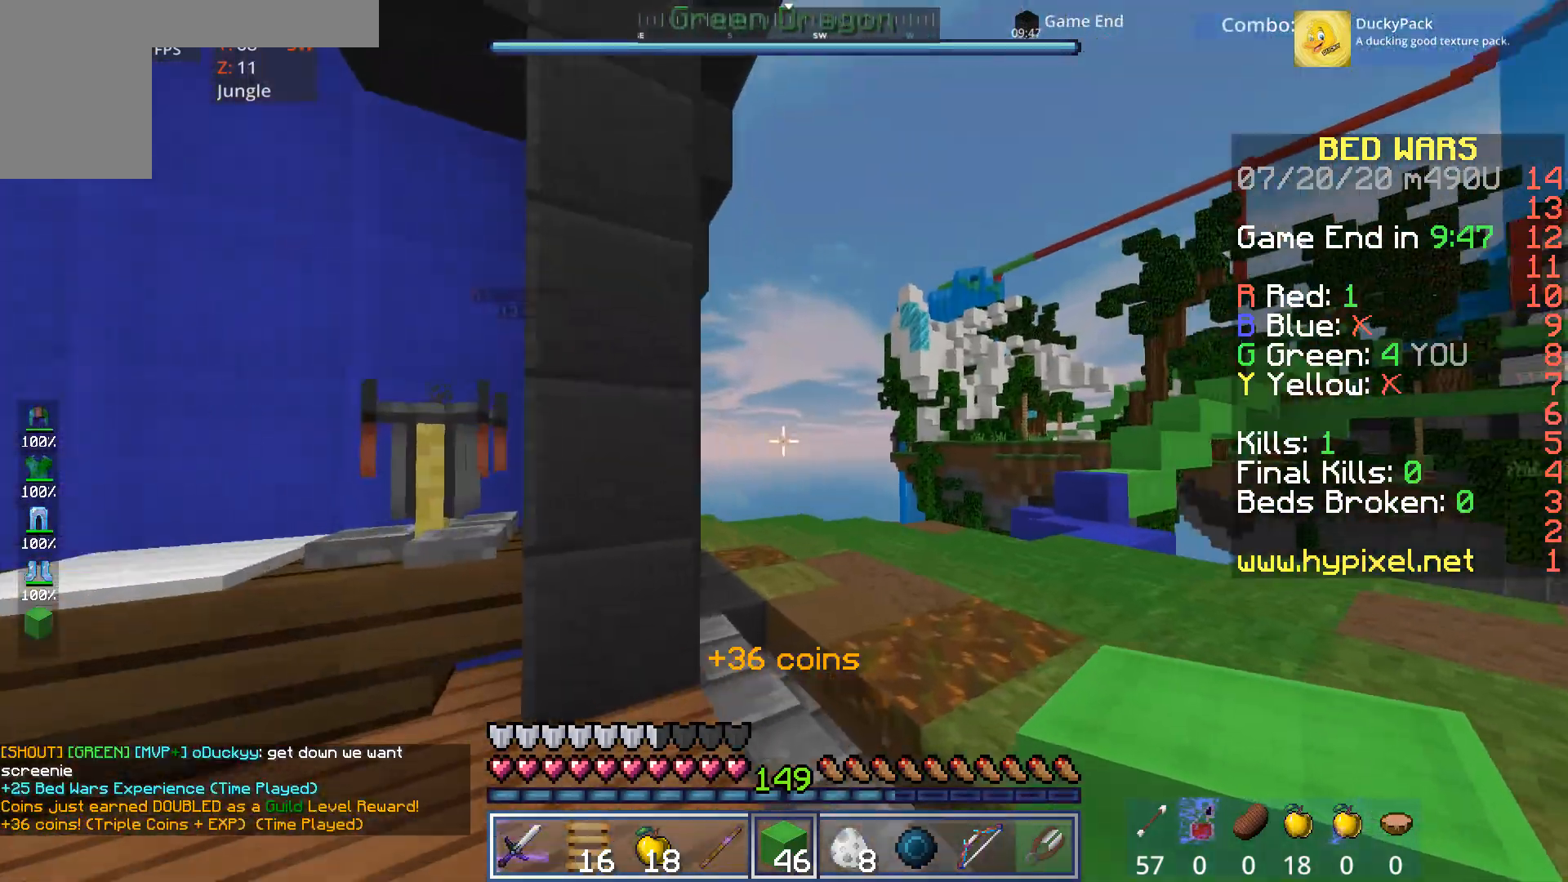
{"keys": ["d", "w"], "mouse": [], "events": [[80, "d", "down"], [80, "w", "up"], [480, "w", "down"]]}
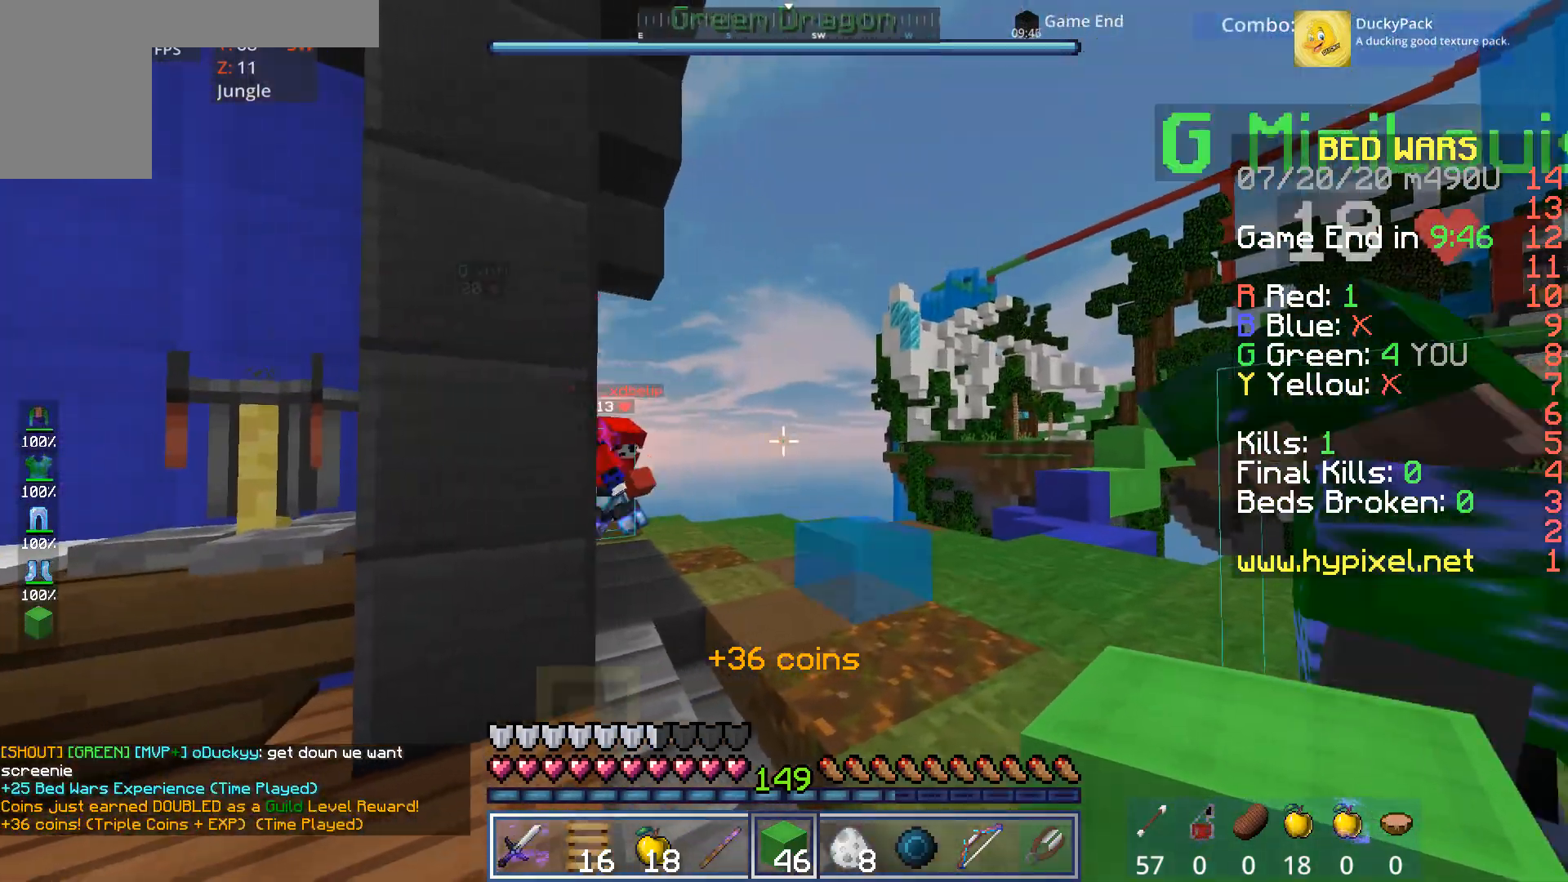
{"keys": ["d", "w"], "mouse": [], "events": []}
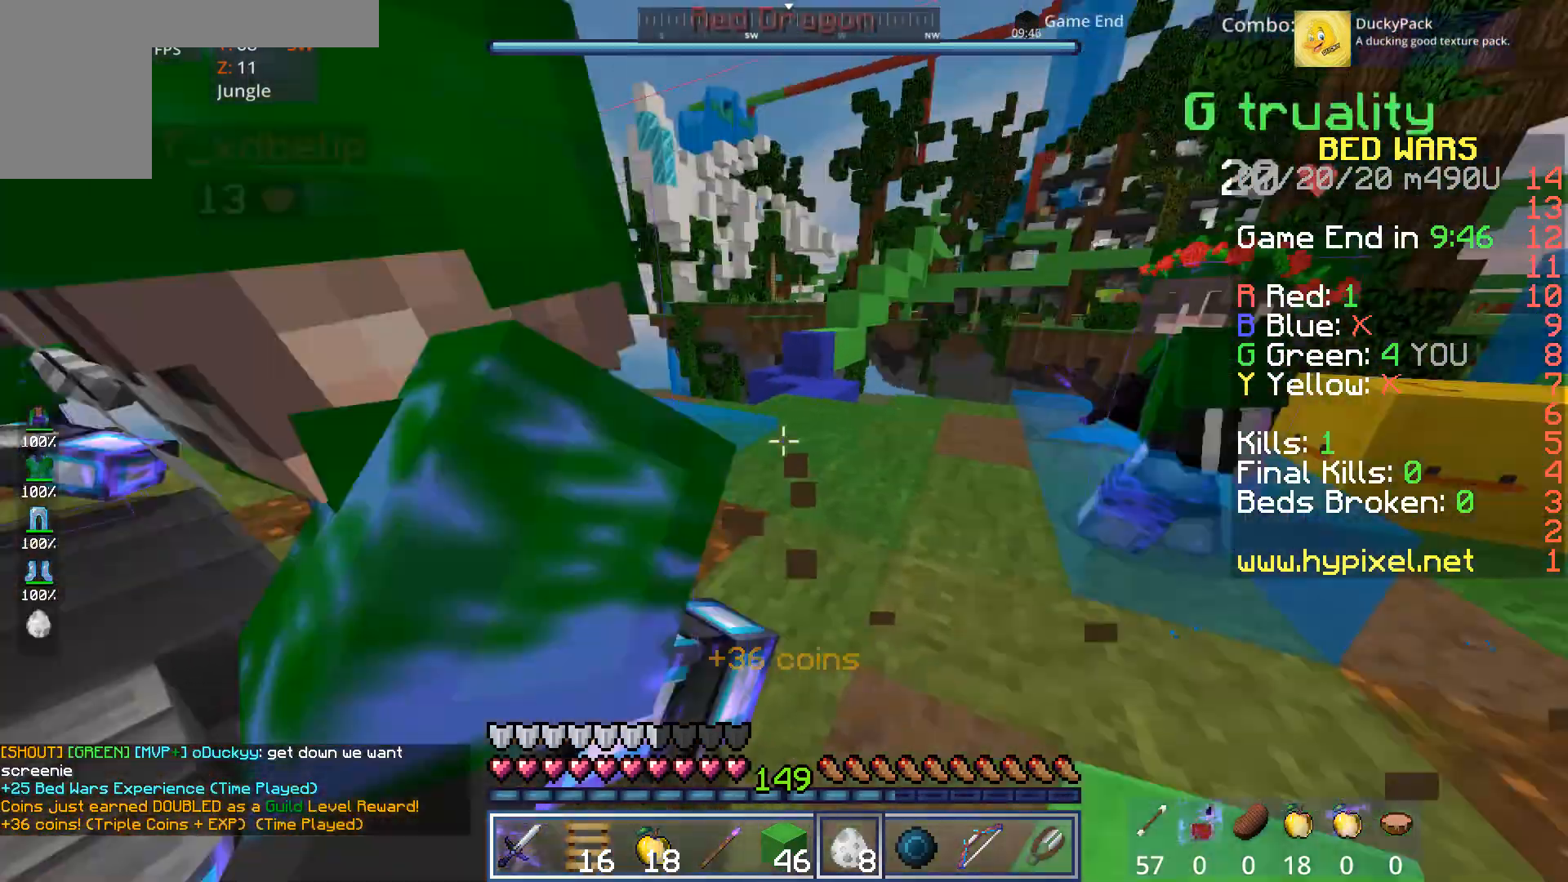
{"keys": ["a", "s"], "mouse": ["right"], "events": [[40, "w", "up"], [240, "mouse_right", "down"], [280, "mouse_right", "up"], [320, "s", "down"], [360, "mouse_right", "down"], [480, "a", "down"], [480, "d", "up"]]}
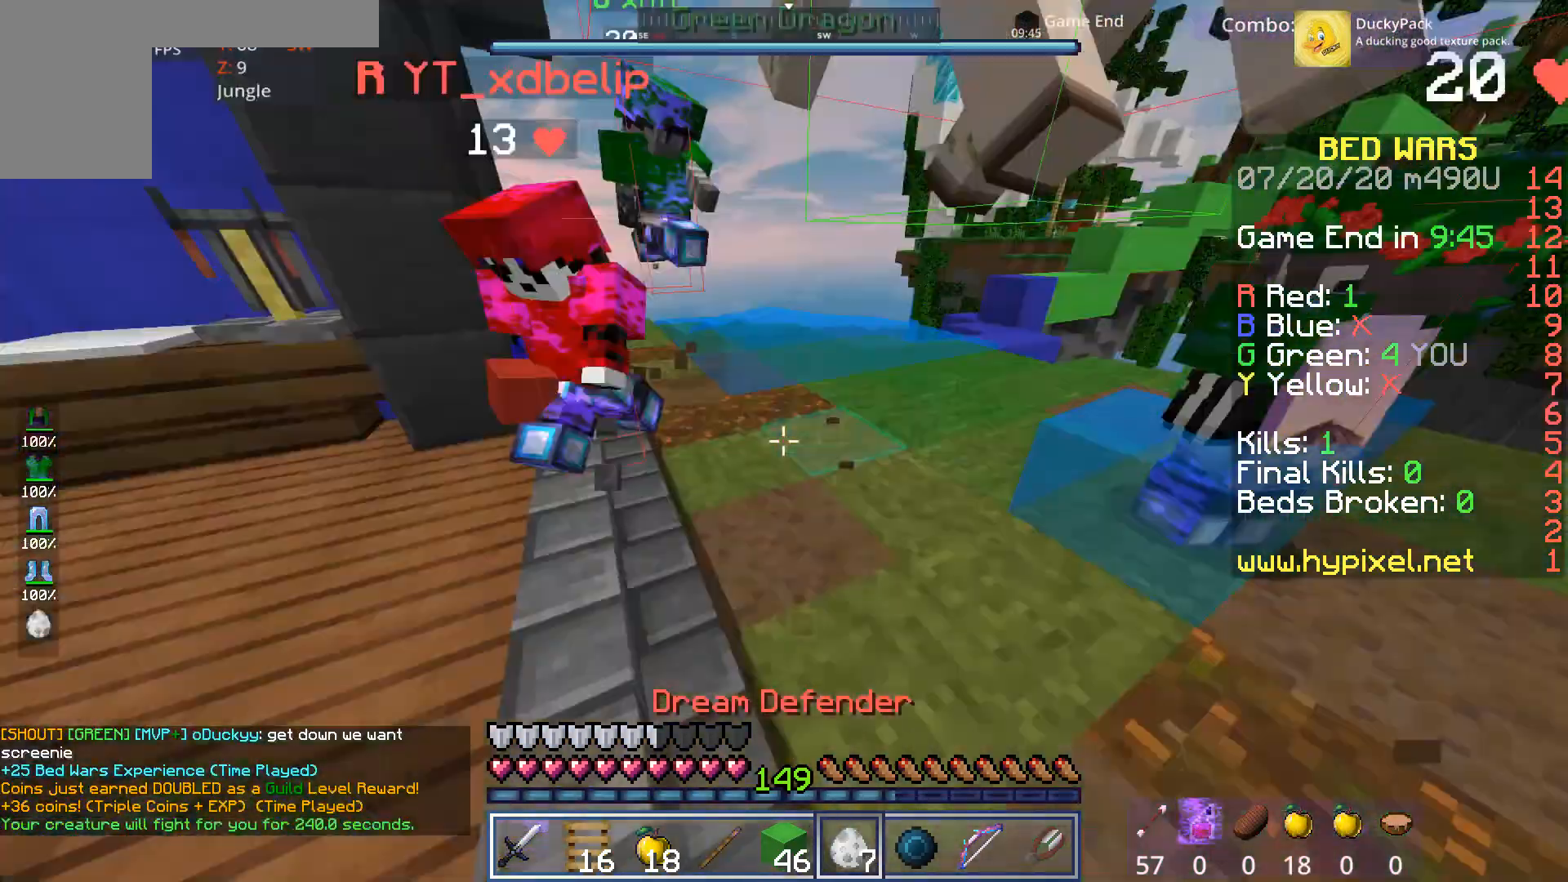
{"keys": ["a", "d", "s"], "mouse": ["right"], "events": [[320, "mouse_right", "up"], [360, "mouse_right", "down"], [480, "mouse_right", "up"], [520, "d", "down"], [520, "mouse_right", "down"]]}
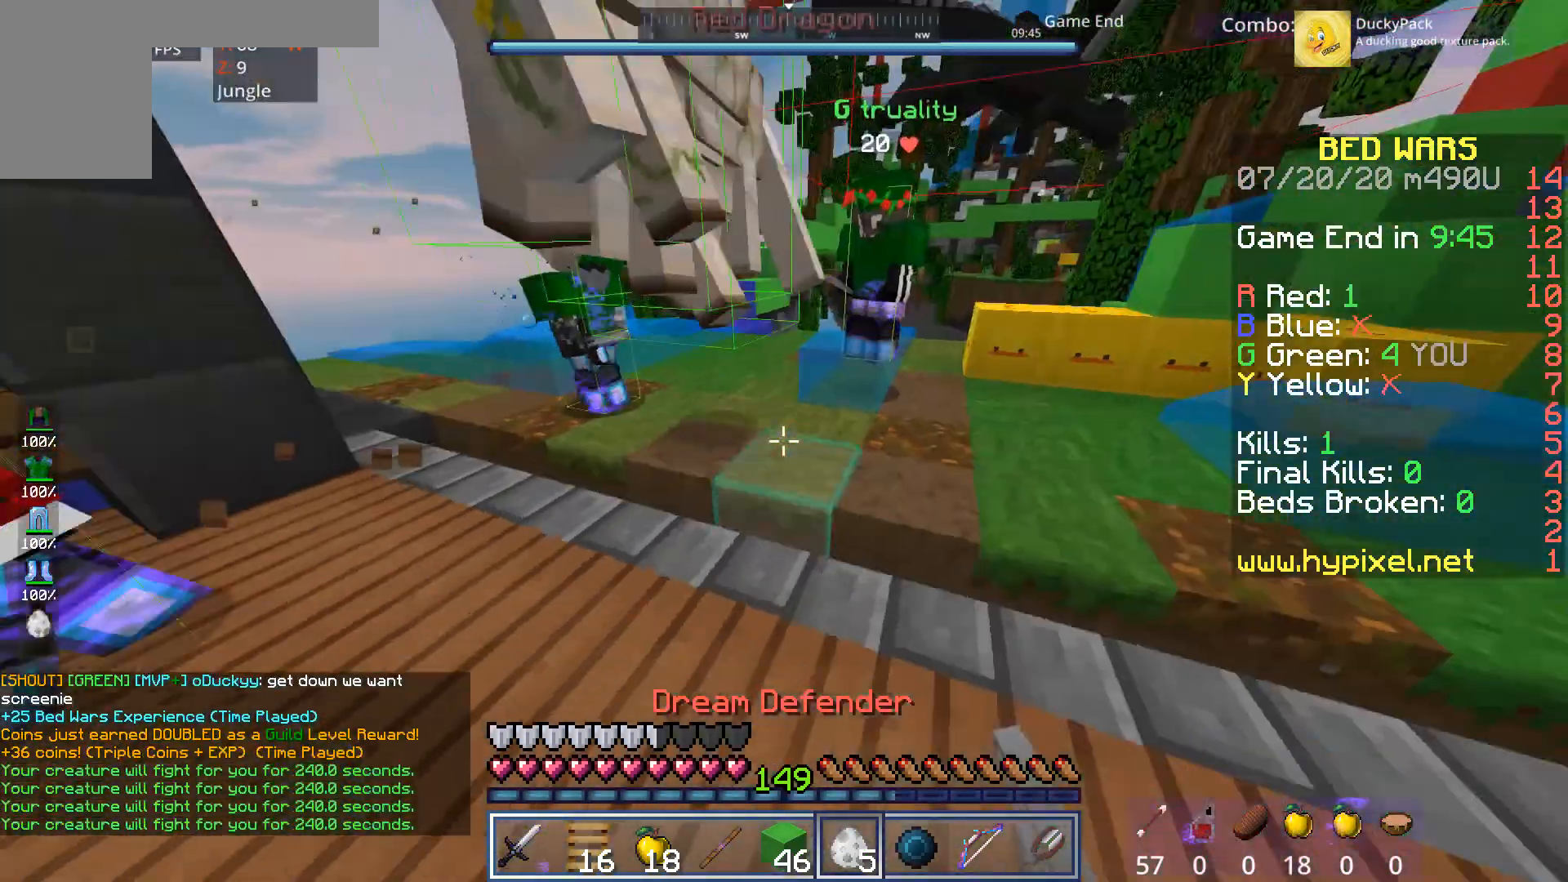
{"keys": ["s"], "mouse": ["right"], "events": [[80, "a", "up"], [320, "d", "up"]]}
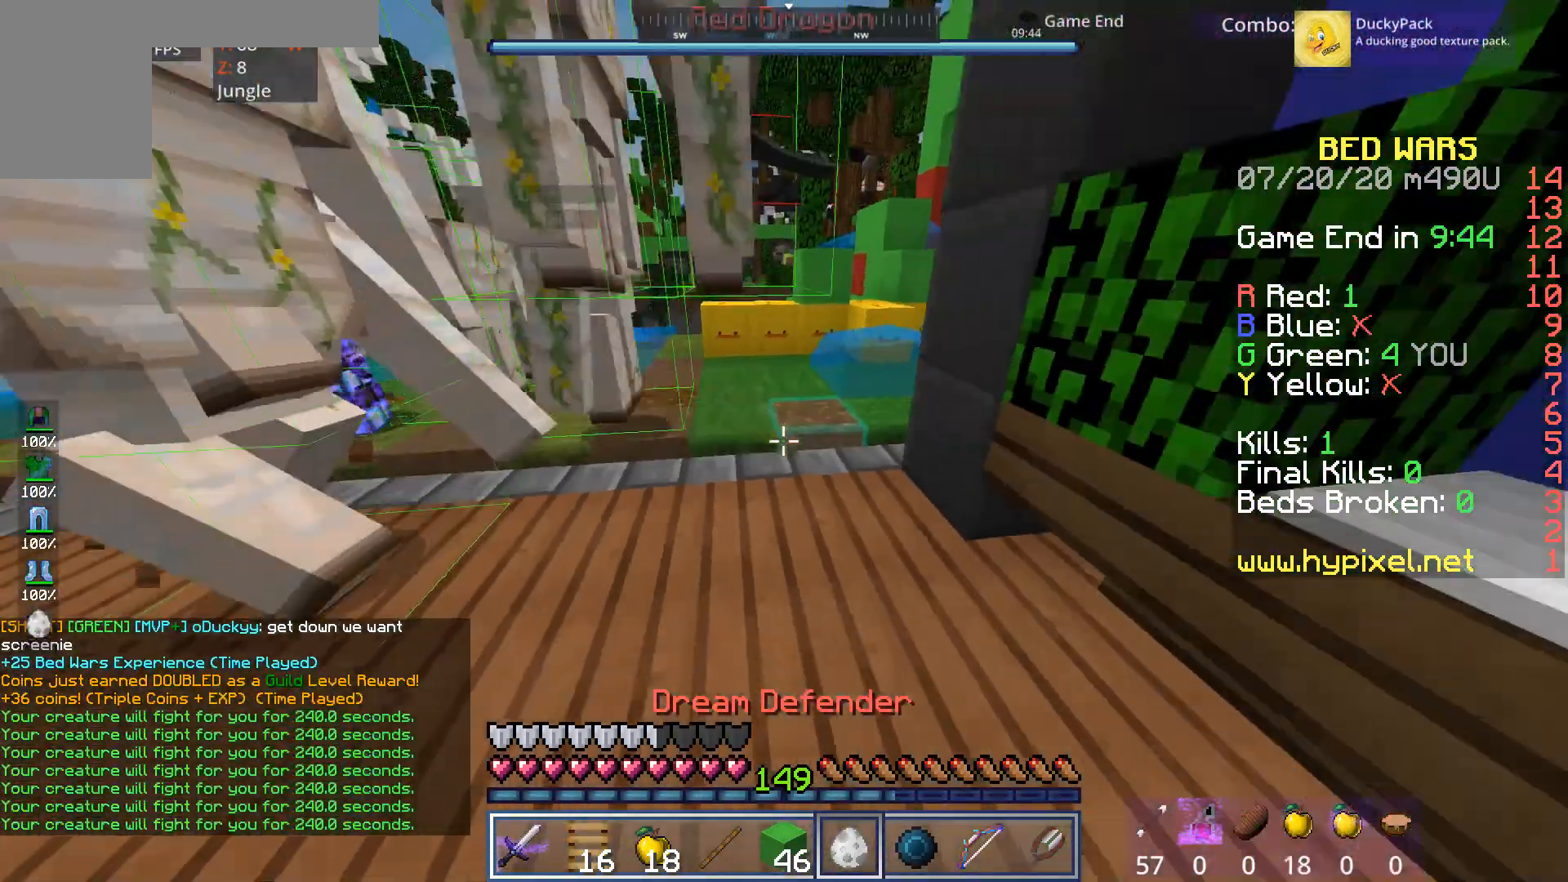
{"keys": ["a"], "mouse": ["right"], "events": [[40, "d", "down"], [80, "s", "up"], [200, "w", "down"], [440, "mouse_right", "up"], [440, "w", "up"], [480, "a", "down"], [480, "d", "up"], [480, "mouse_right", "down"]]}
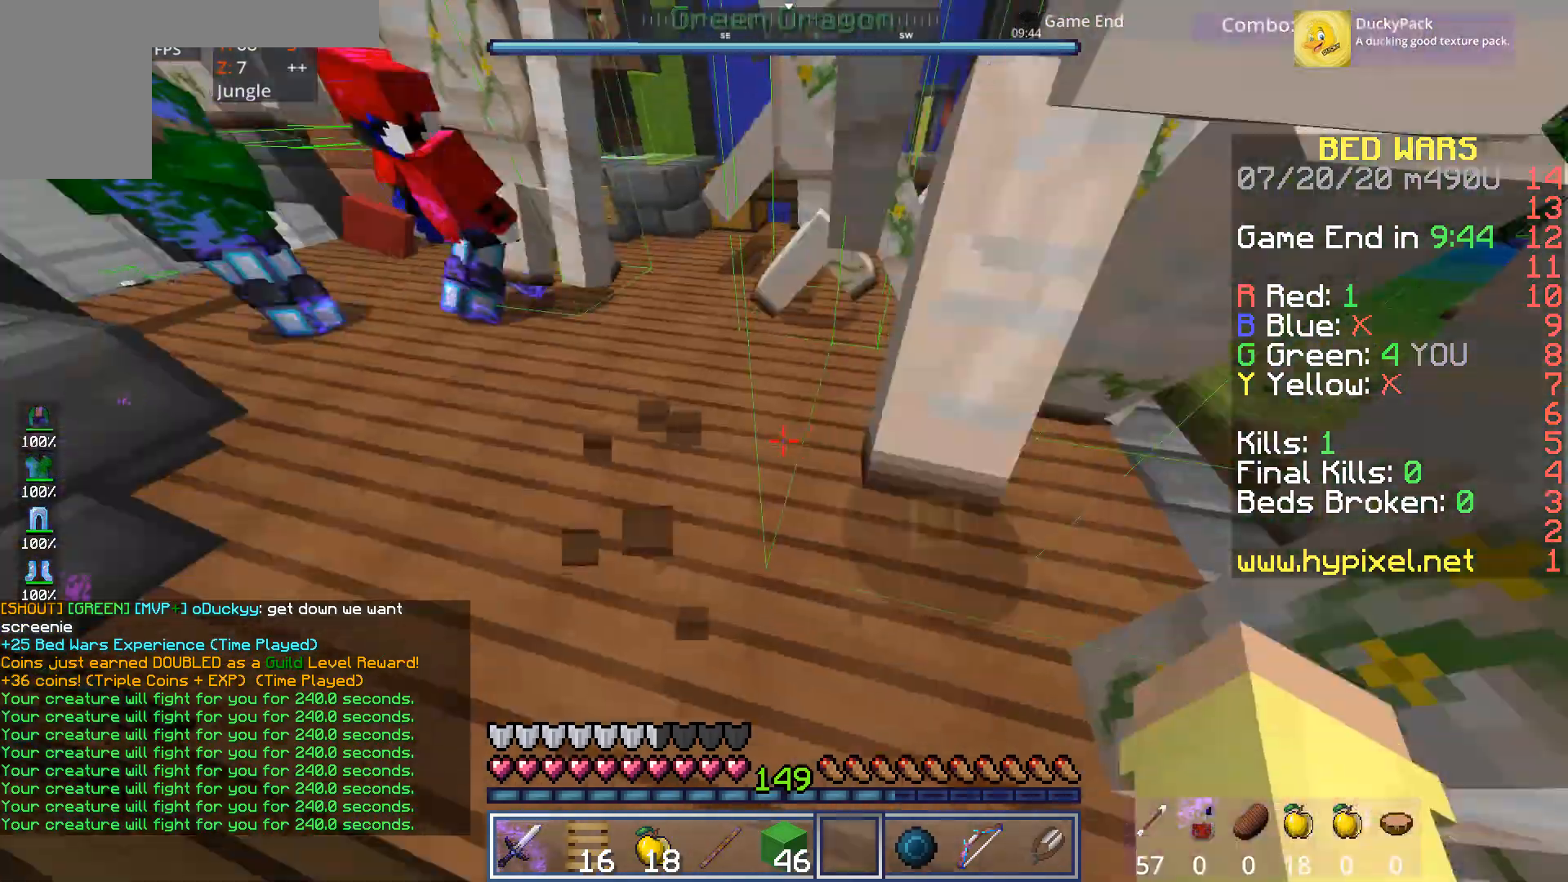
{"keys": ["space", "w"], "mouse": [], "events": [[40, "mouse_right", "up"], [160, "mouse_right", "down"], [200, "mouse_right", "up"], [240, "w", "down"], [280, "mouse_right", "down"], [400, "mouse_right", "up"], [440, "space", "down"], [480, "a", "up"]]}
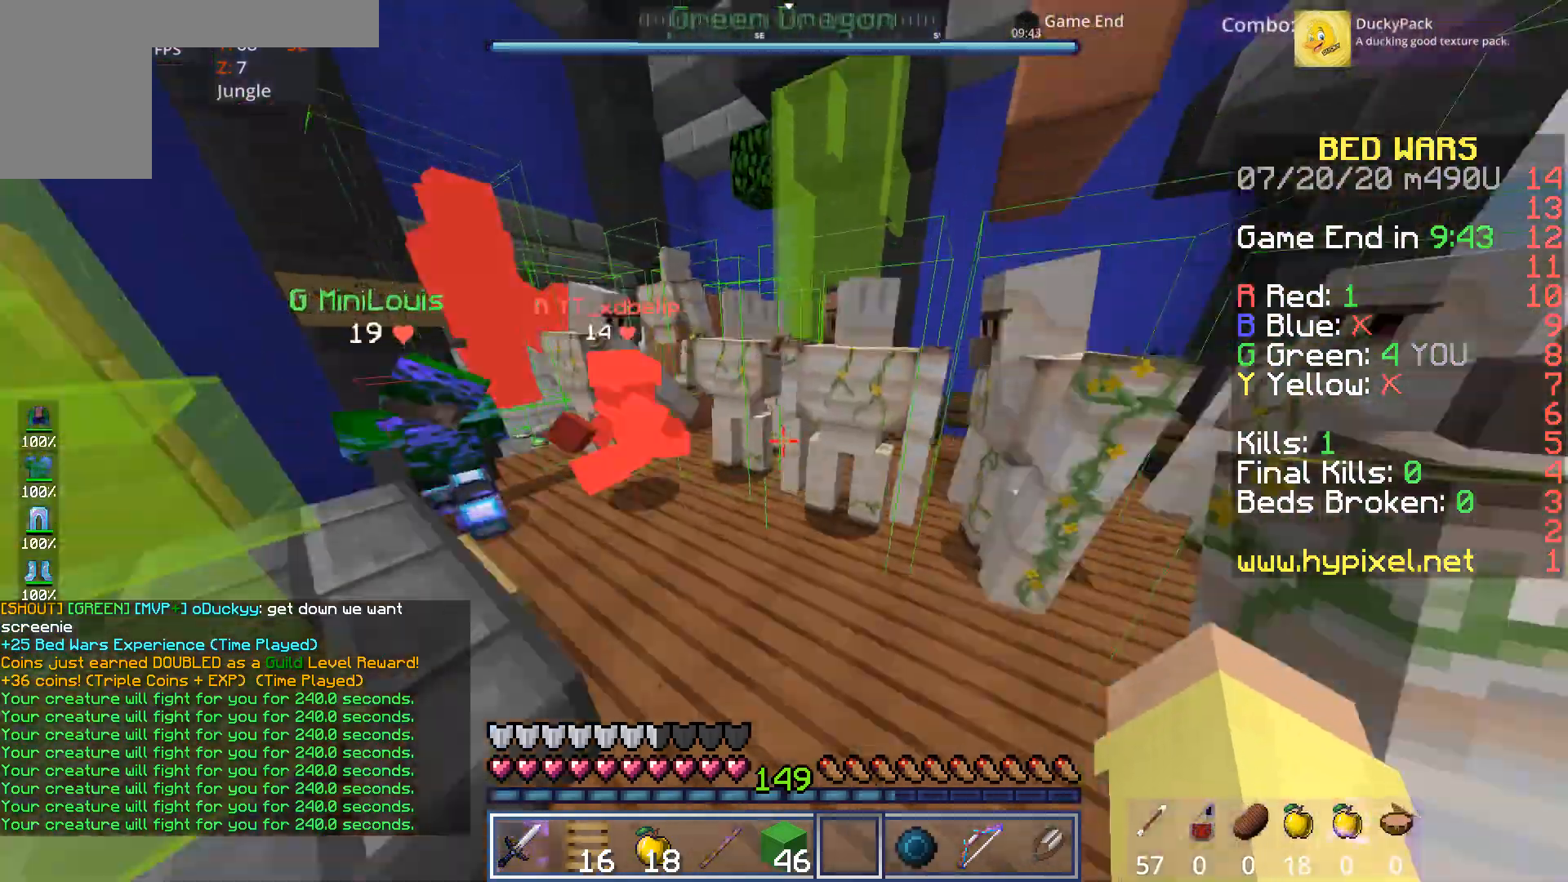
{"keys": ["w"], "mouse": [], "events": [[200, "space", "up"]]}
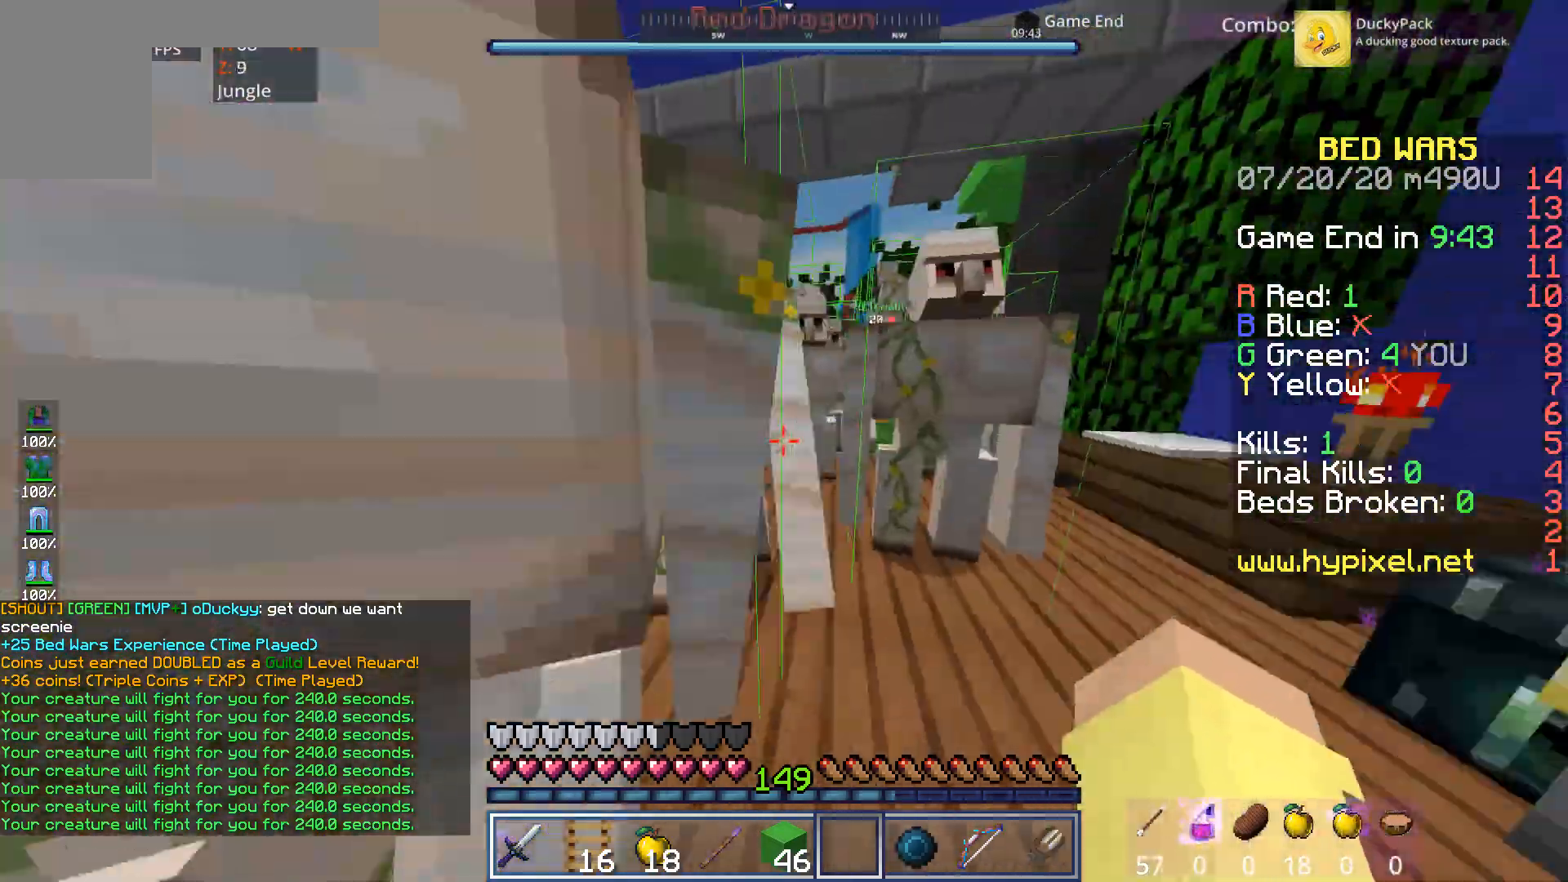
{"keys": ["d", "space", "w"], "mouse": [], "events": [[40, "space", "down"], [120, "d", "down"], [240, "space", "up"], [480, "space", "down"]]}
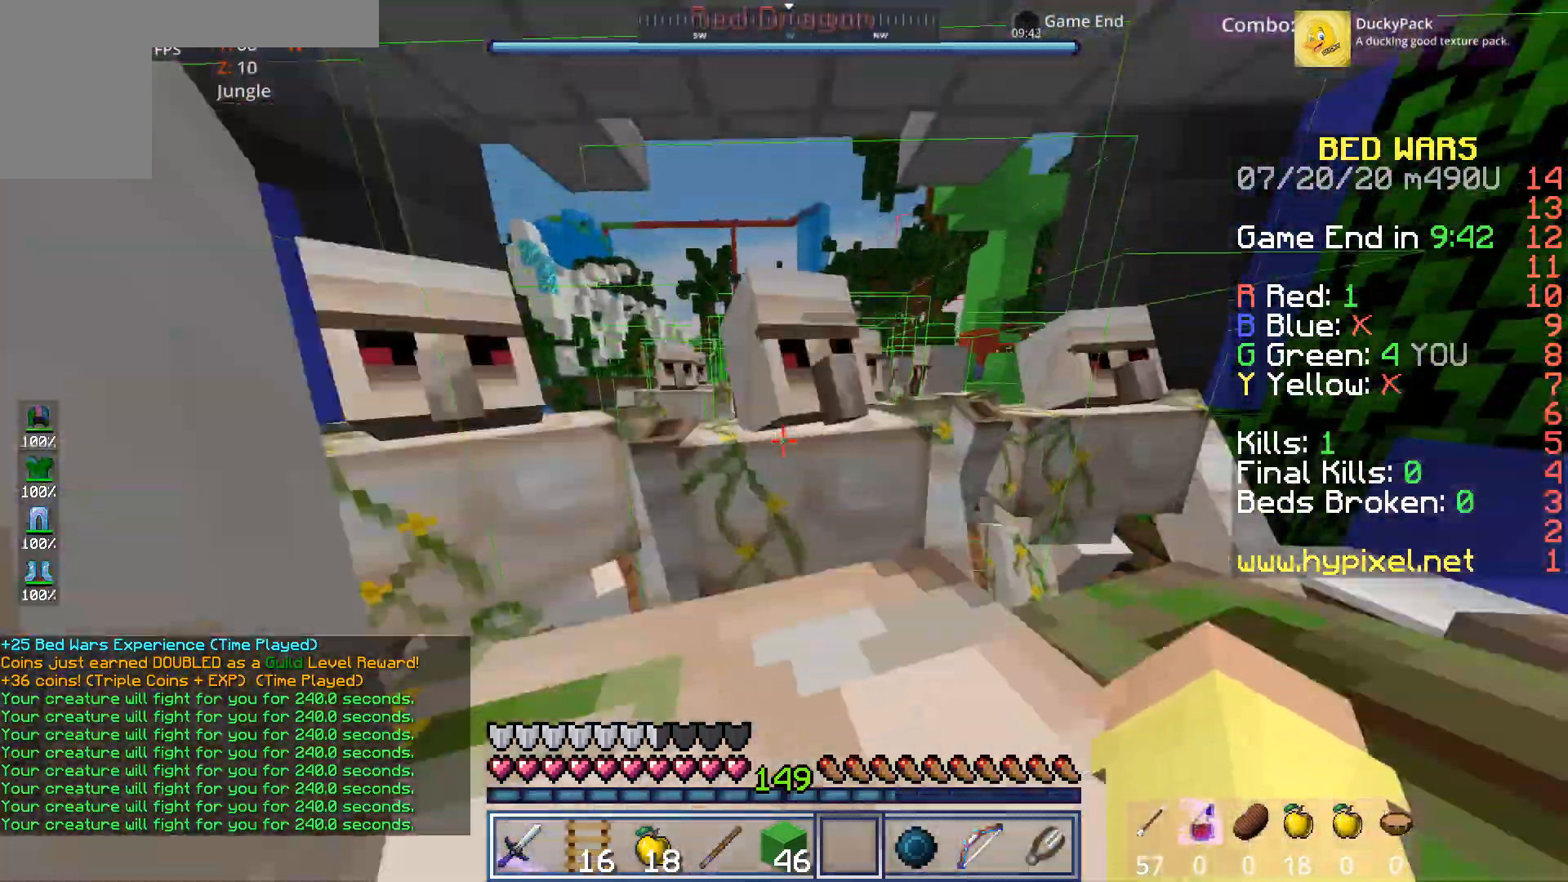
{"keys": ["w"], "mouse": [], "events": [[320, "space", "up"], [480, "d", "up"]]}
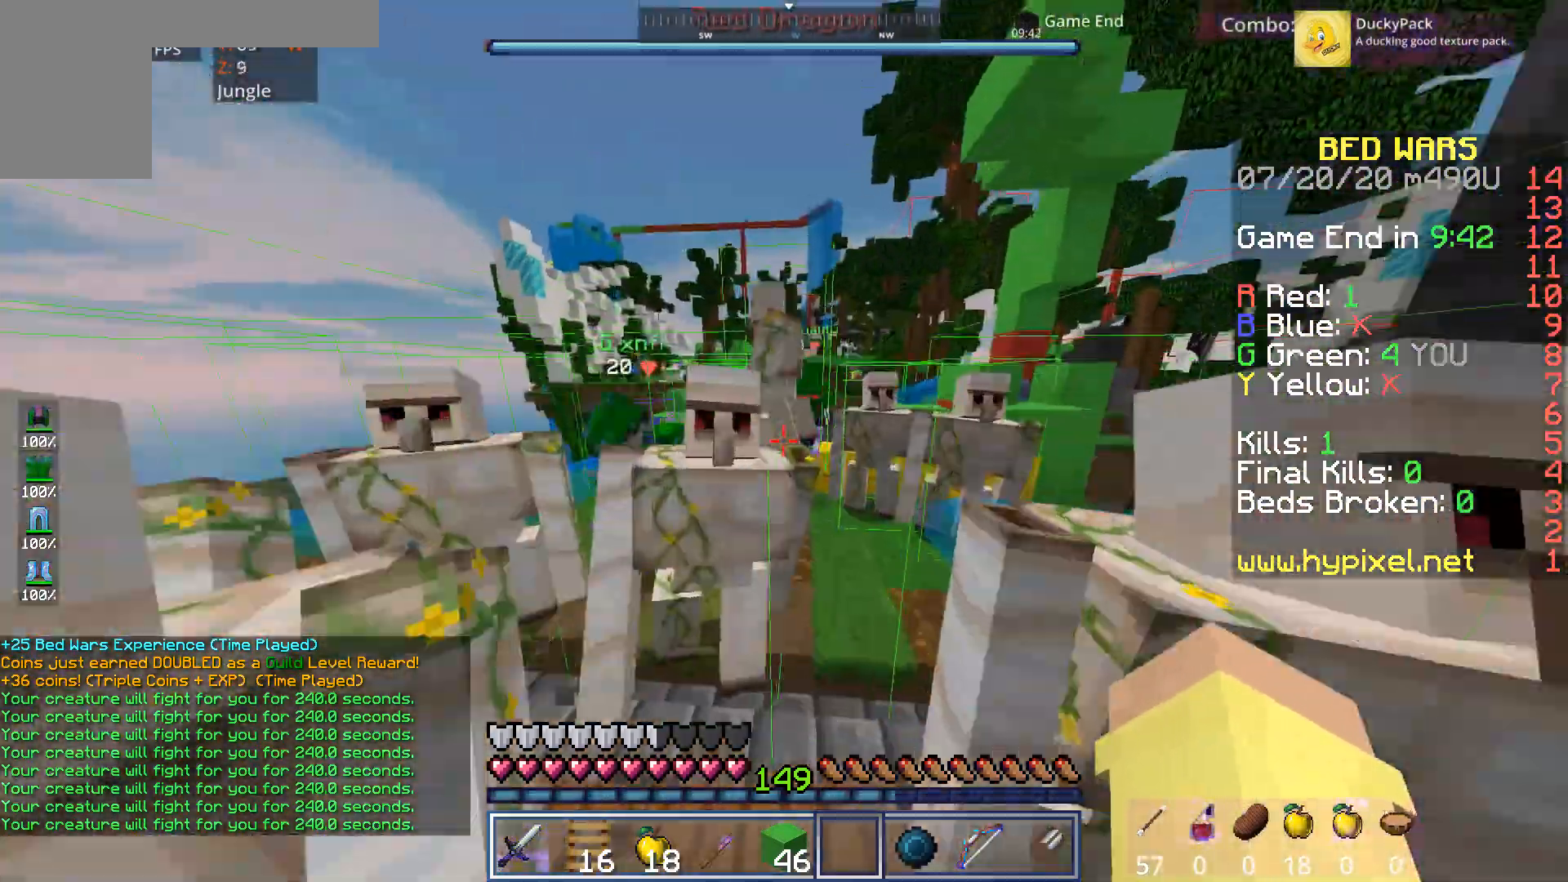
{"keys": ["space", "w"], "mouse": [], "events": [[280, "space", "down"]]}
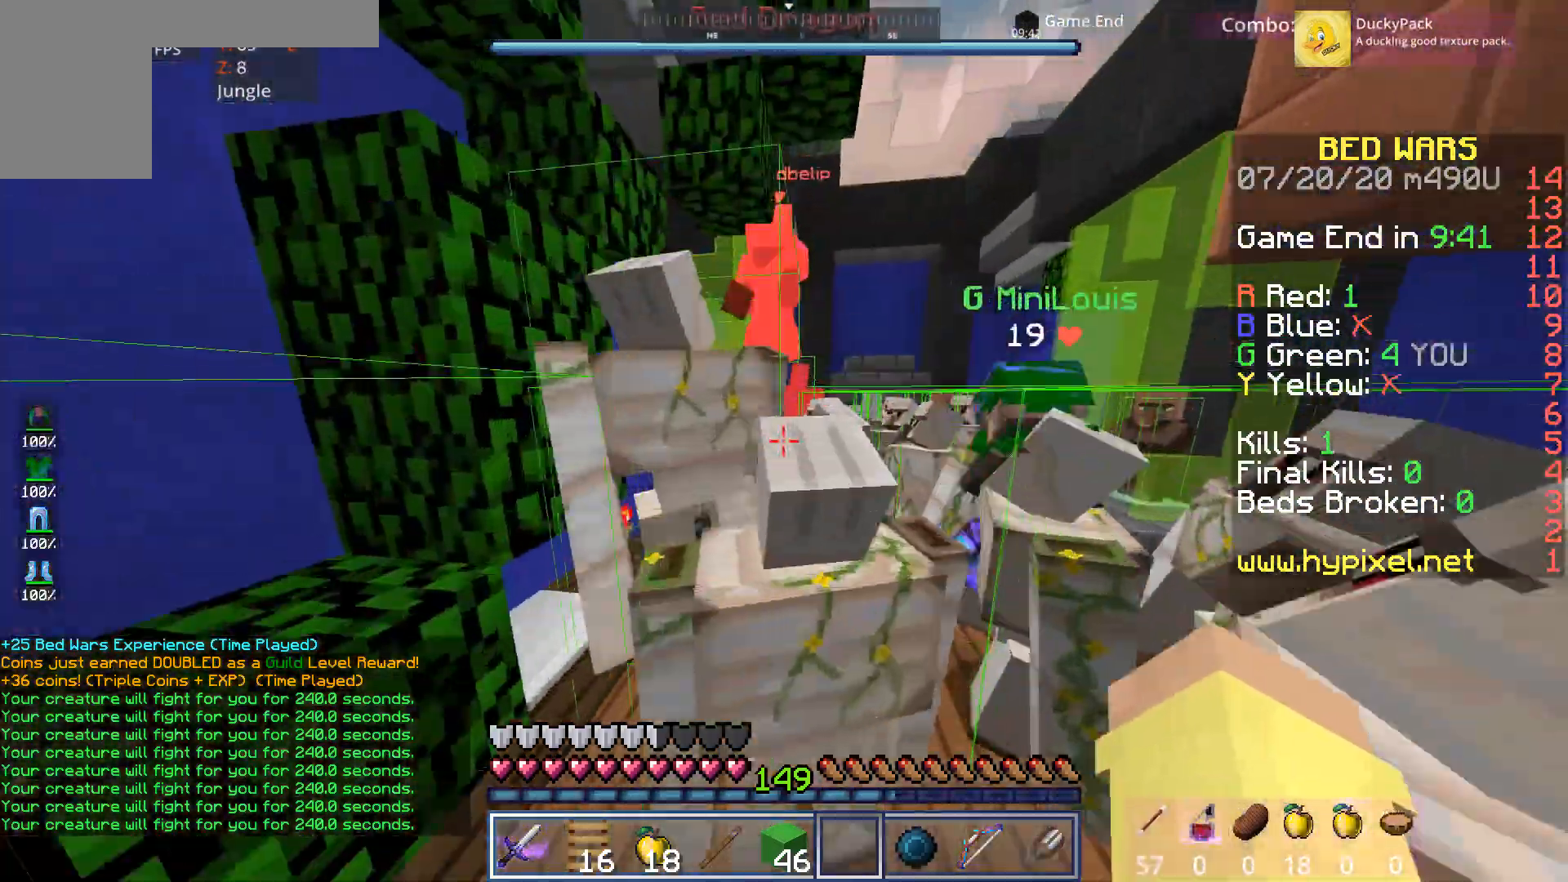
{"keys": ["d", "space", "w"], "mouse": [], "events": [[40, "space", "up"], [240, "space", "down"], [360, "d", "down"]]}
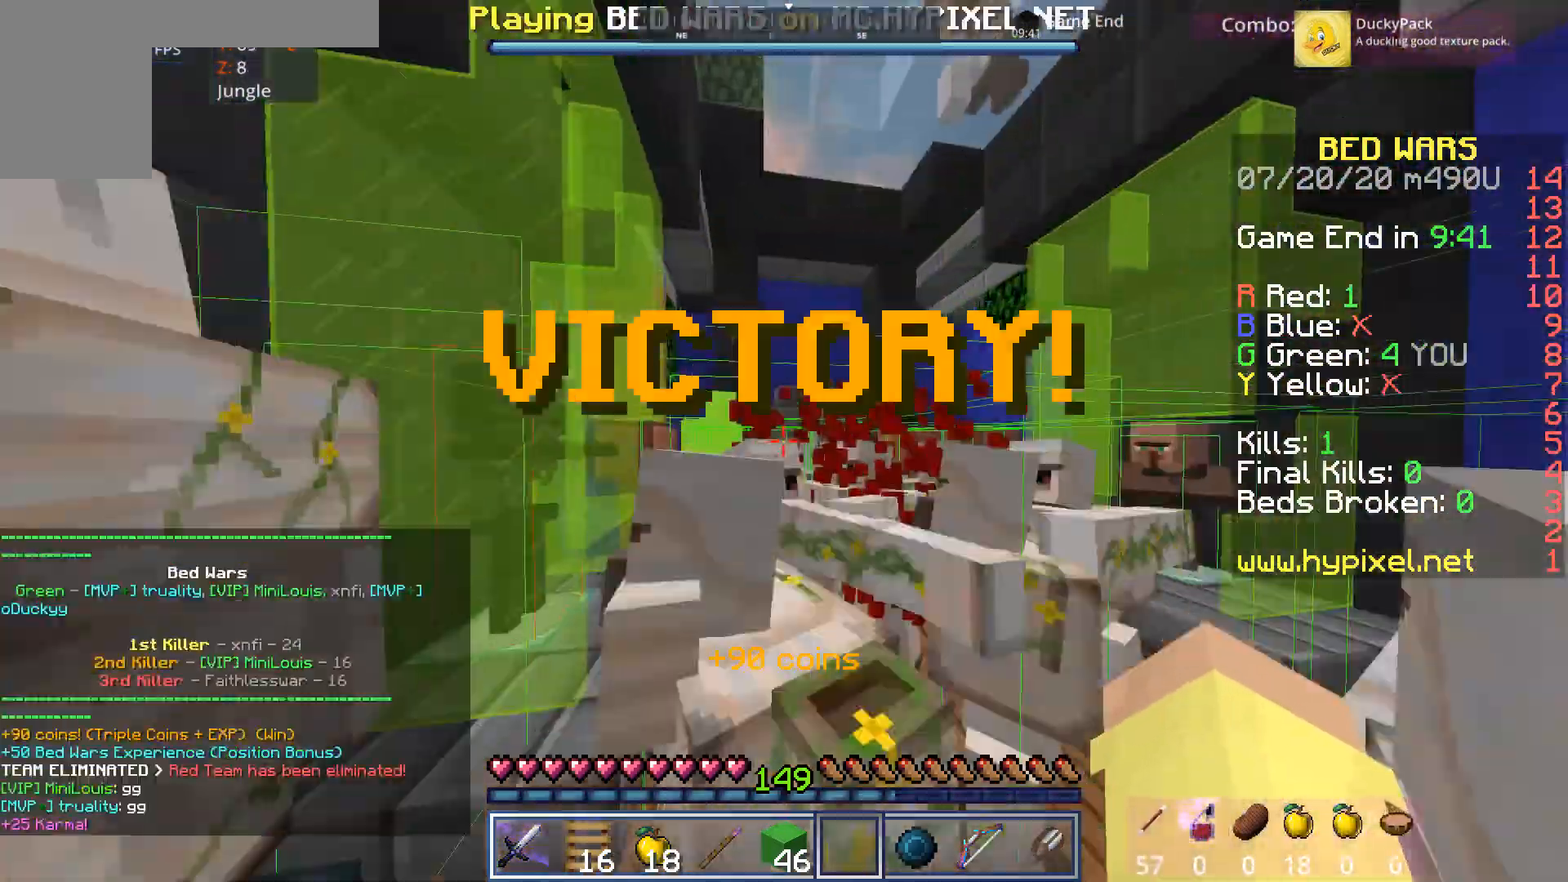
{"keys": ["d", "s"], "mouse": [], "events": [[40, "space", "up"], [280, "w", "up"], [360, "s", "down"]]}
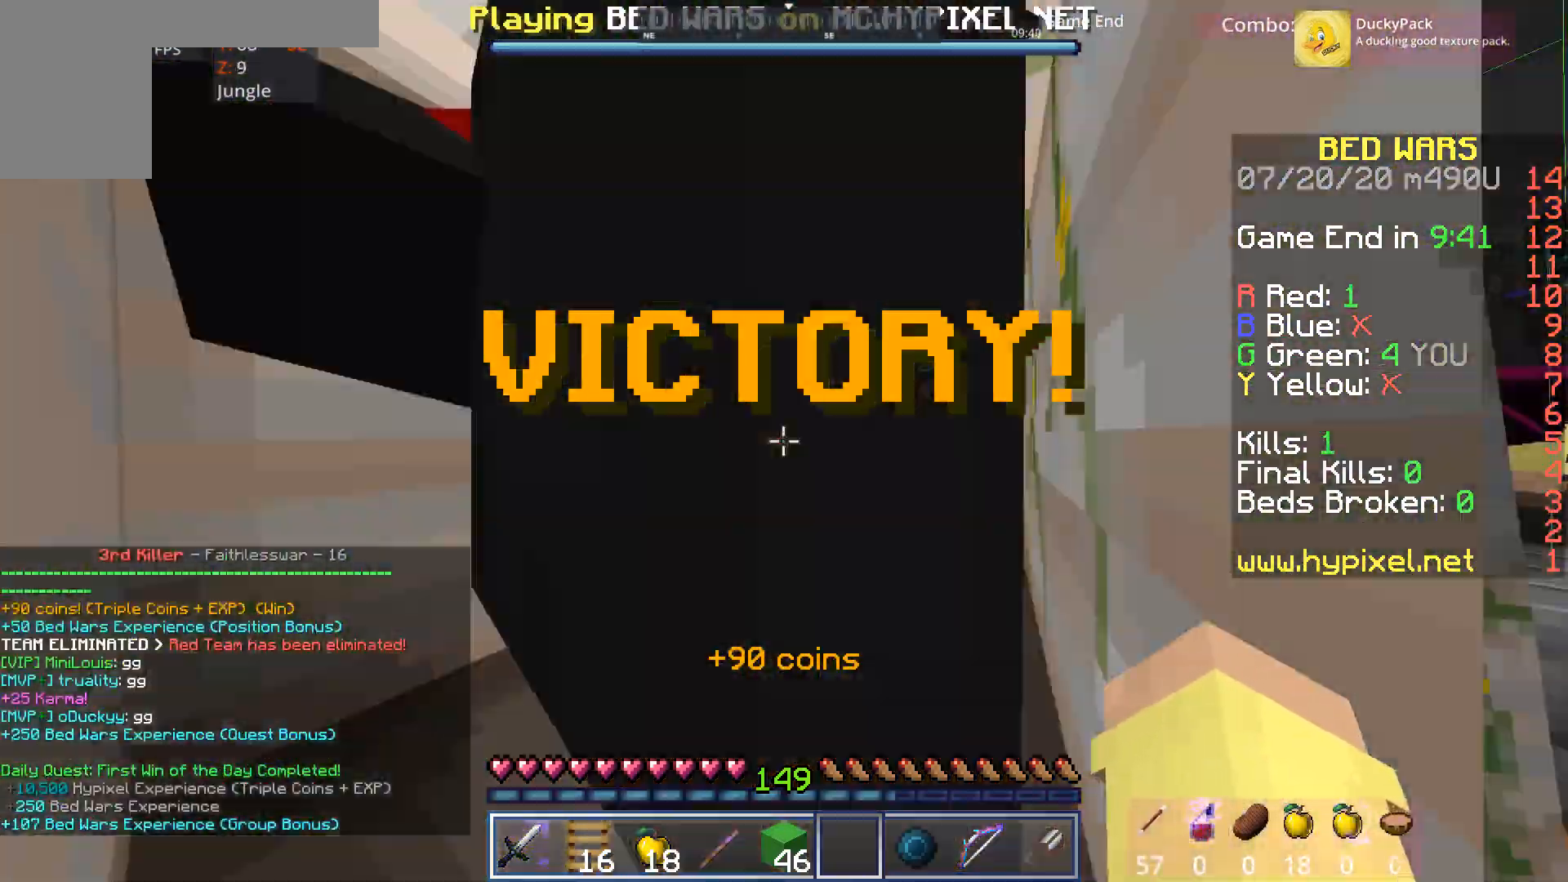
{"keys": [], "mouse": [], "events": [[400, "d", "up"], [400, "s", "up"]]}